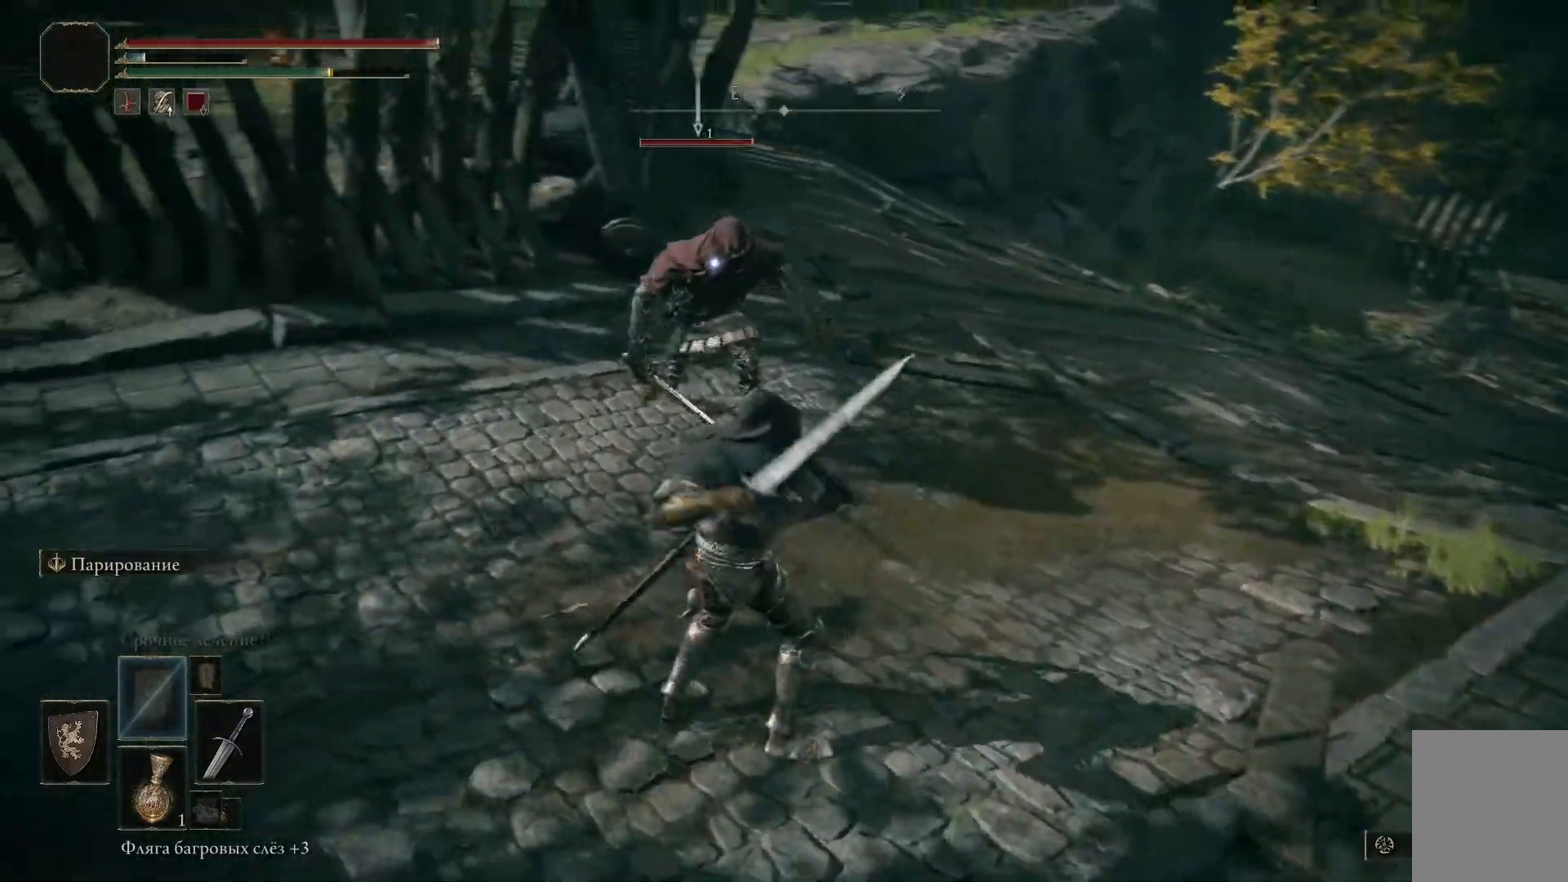
Gameplay with a controller (Xbox layout); each line is a JSON object with the inputs held at the frame after it. "events" lists button and stick changes between this image and that frame as [ms after this image, input, new state], when the widget could be followed in between.
{"buttons": ["R1"], "left_stick": "left", "right_stick": "center"}
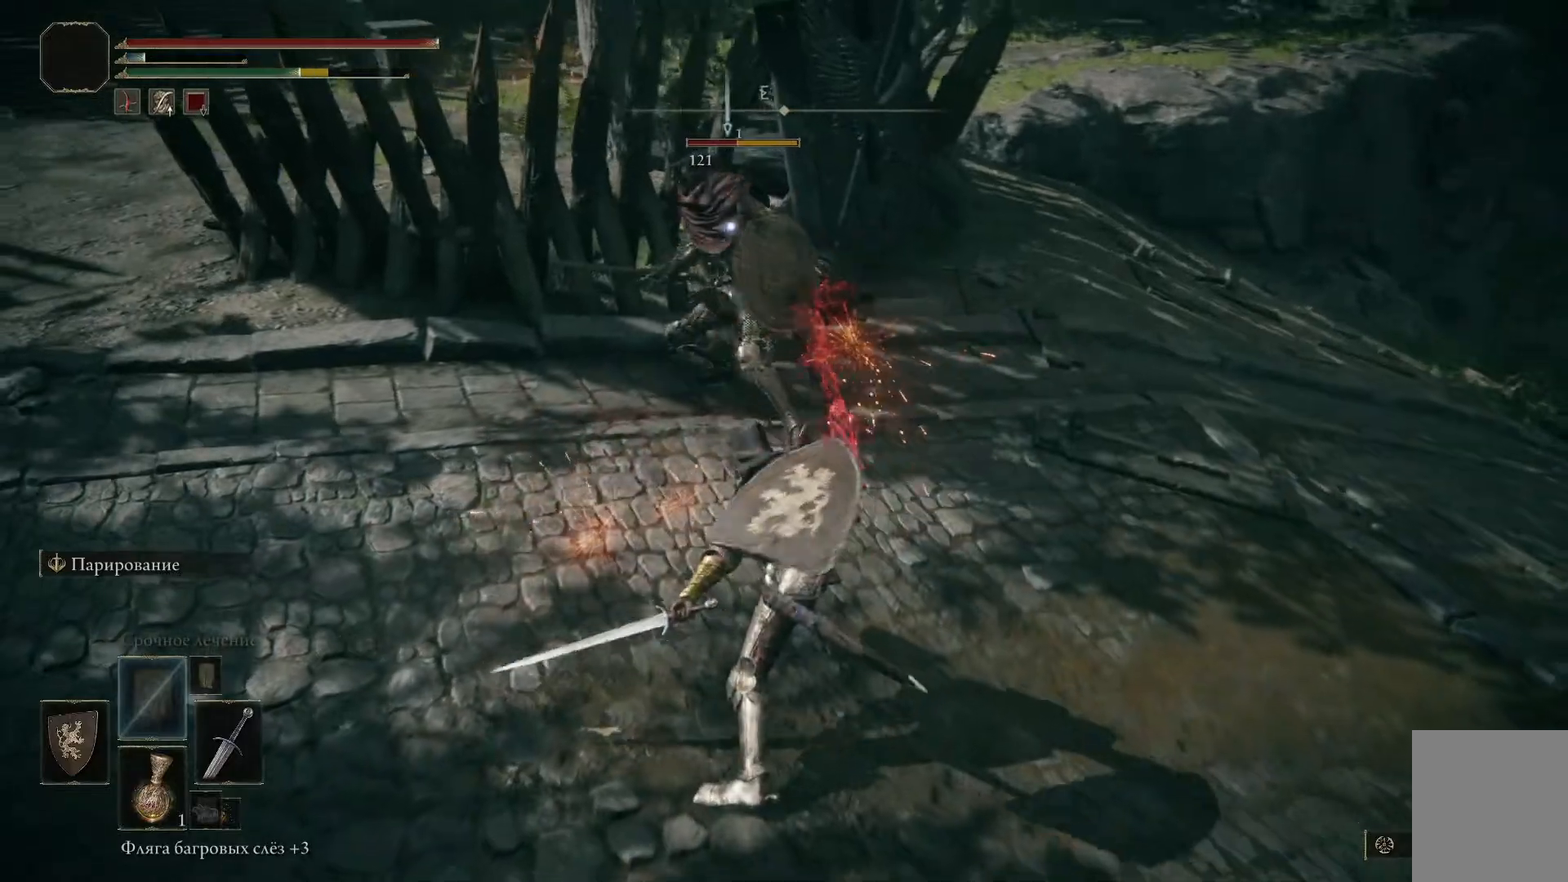
{"buttons": ["R1"], "left_stick": "left", "right_stick": "center", "events": [[67, "R1", "up"], [117, "R1", "down"], [184, "R1", "up"], [250, "R1", "down"], [300, "R1", "up"], [367, "R1", "down"], [417, "R1", "up"], [484, "R1", "down"]]}
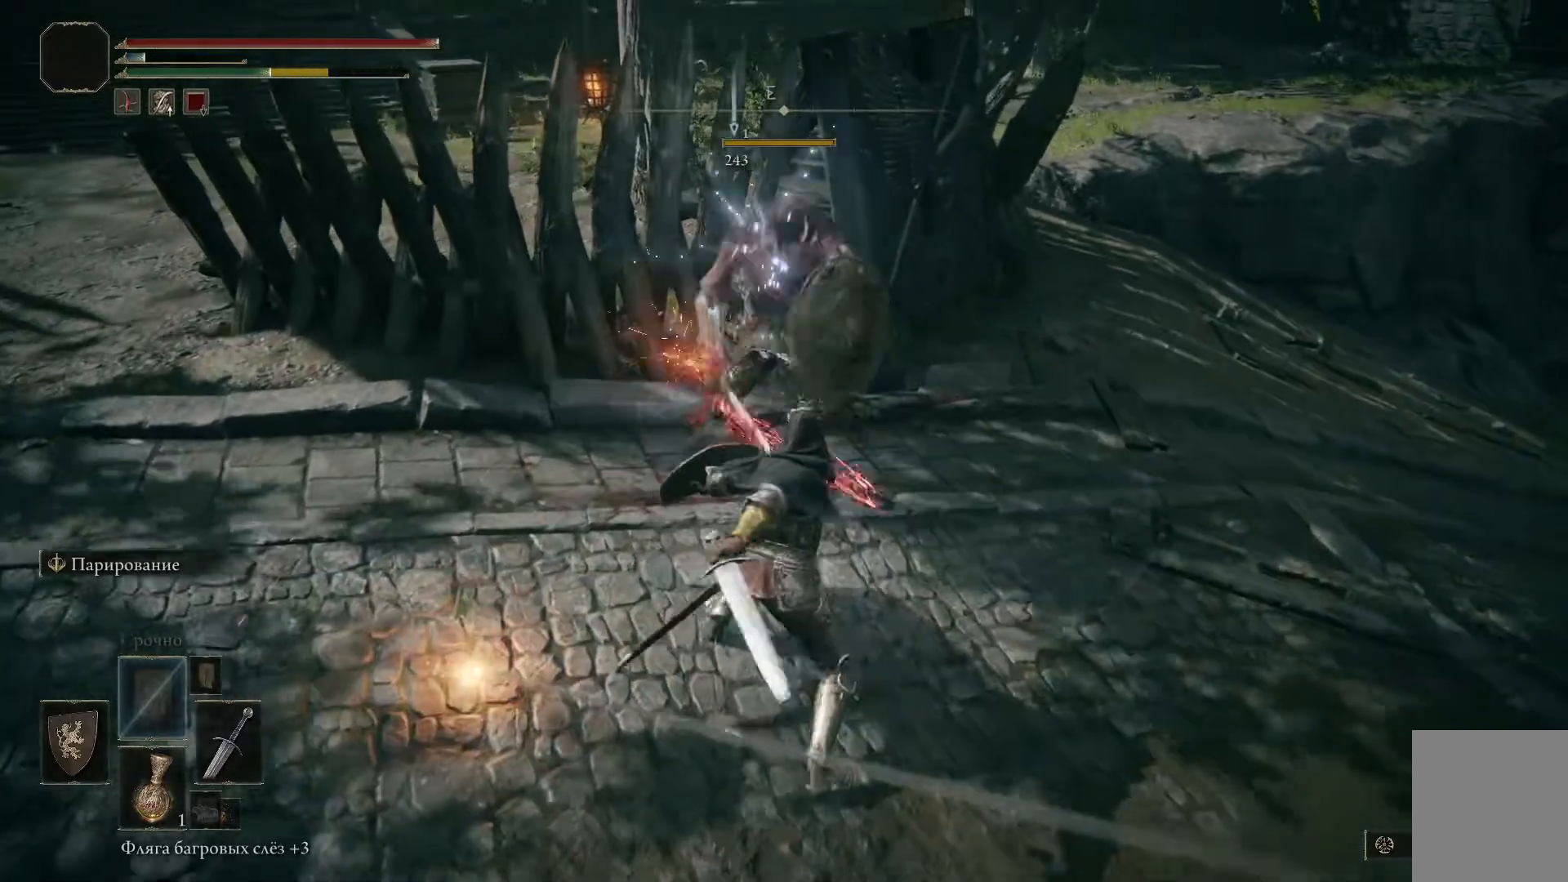
{"buttons": ["R1"], "left_stick": "left", "right_stick": "center", "events": [[50, "R1", "up"], [100, "R1", "down"], [166, "R1", "up"], [216, "R1", "down"], [283, "R1", "up"], [333, "R1", "down"], [400, "R1", "up"], [450, "R1", "down"]]}
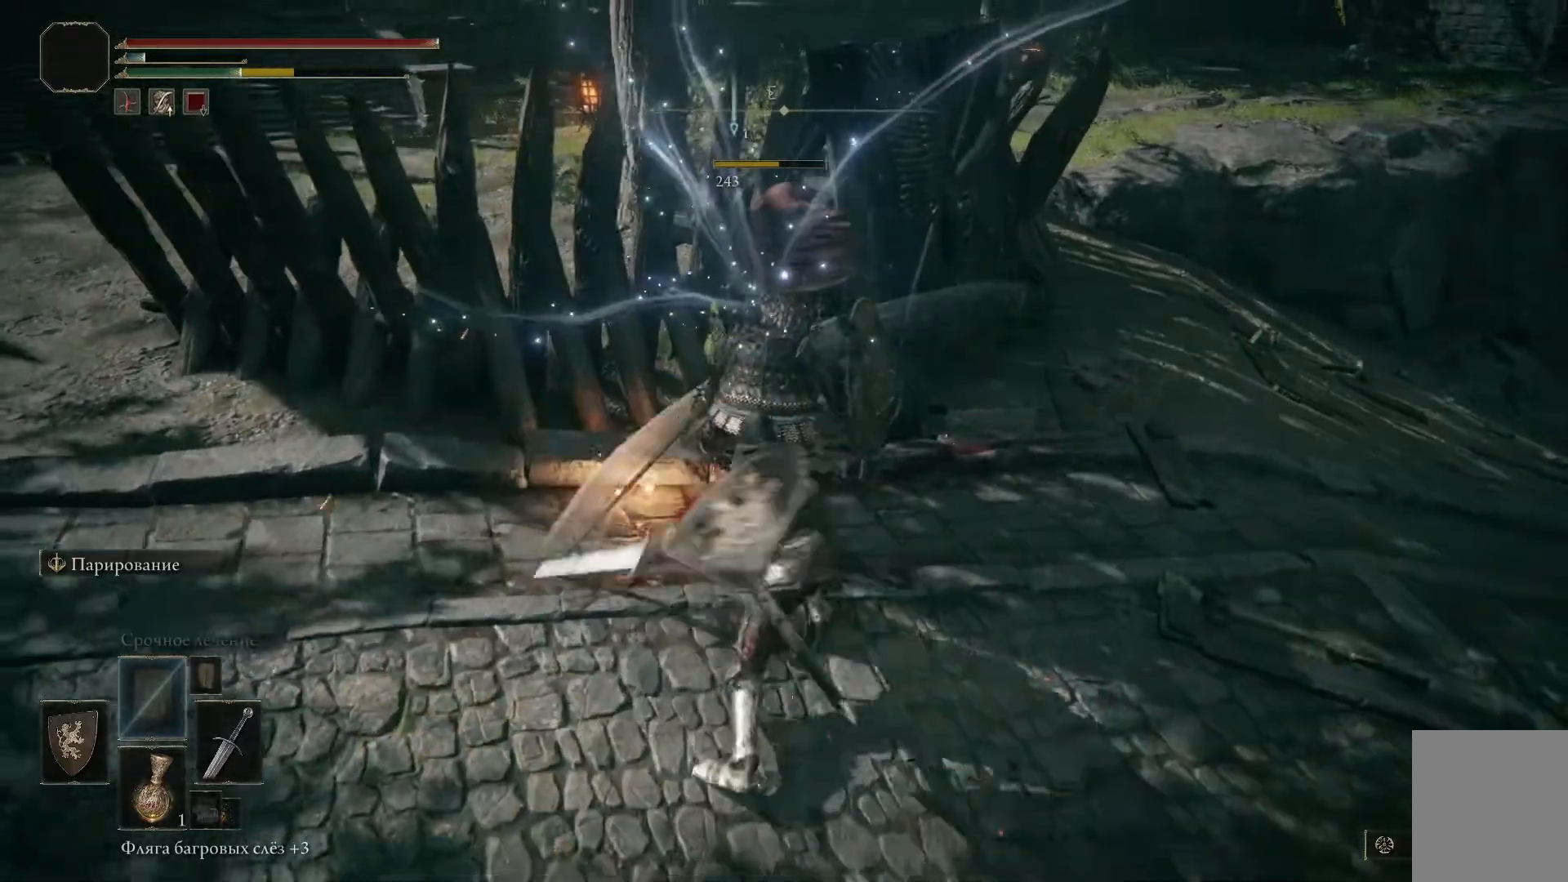
{"buttons": [], "left_stick": "left", "right_stick": "left", "events": [[17, "R1", "up"], [150, "right_stick", "up-left"], [434, "right_stick", "left"]]}
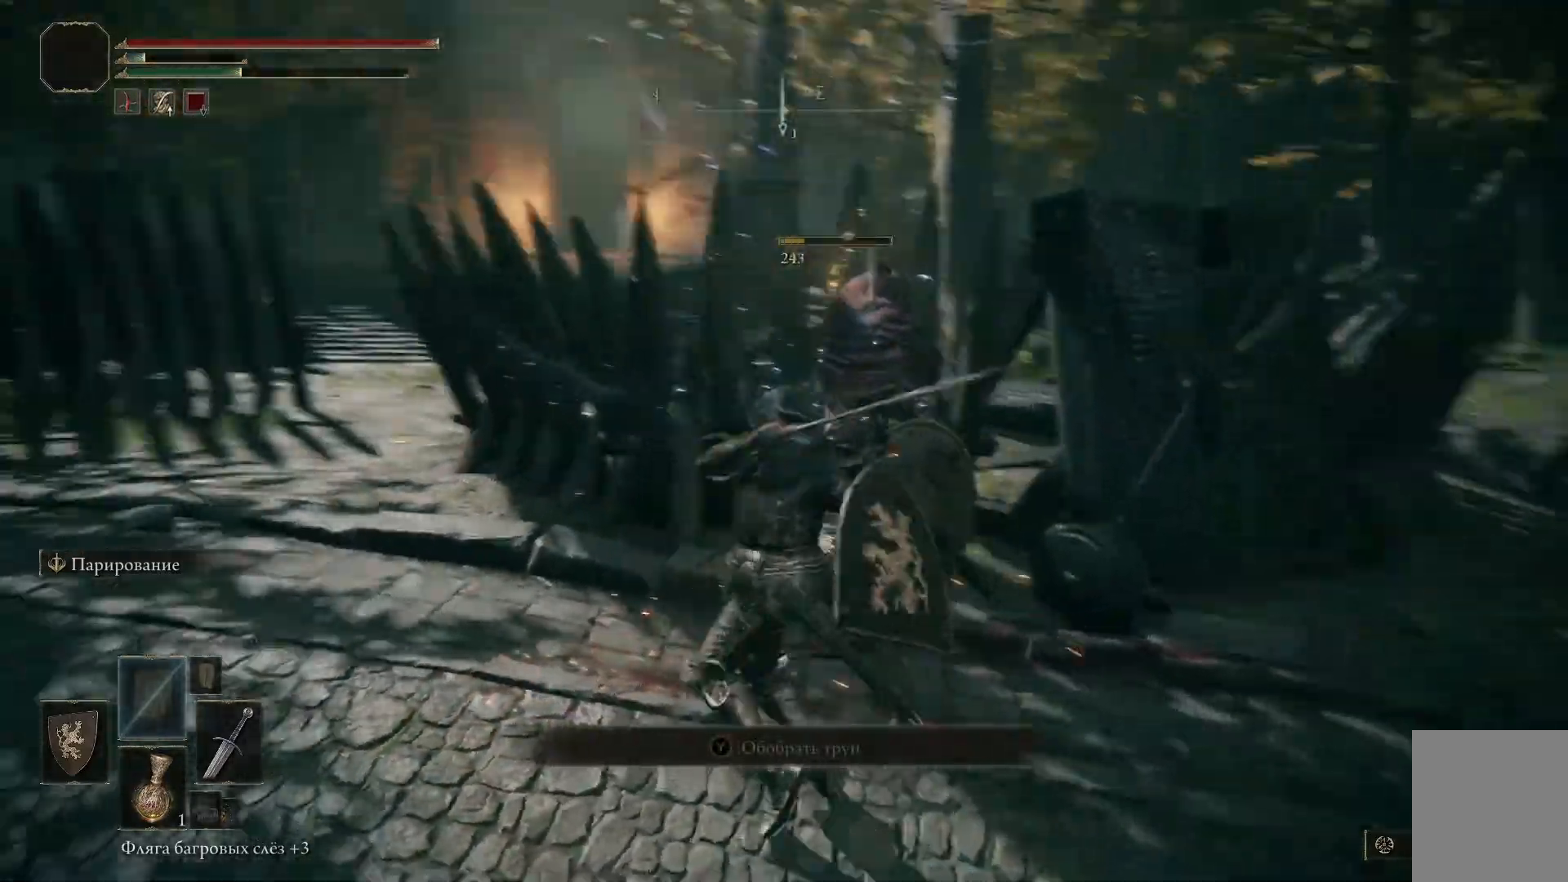
{"buttons": ["B"], "left_stick": "left", "right_stick": "center", "events": [[333, "right_stick", "center"], [467, "B", "down"]]}
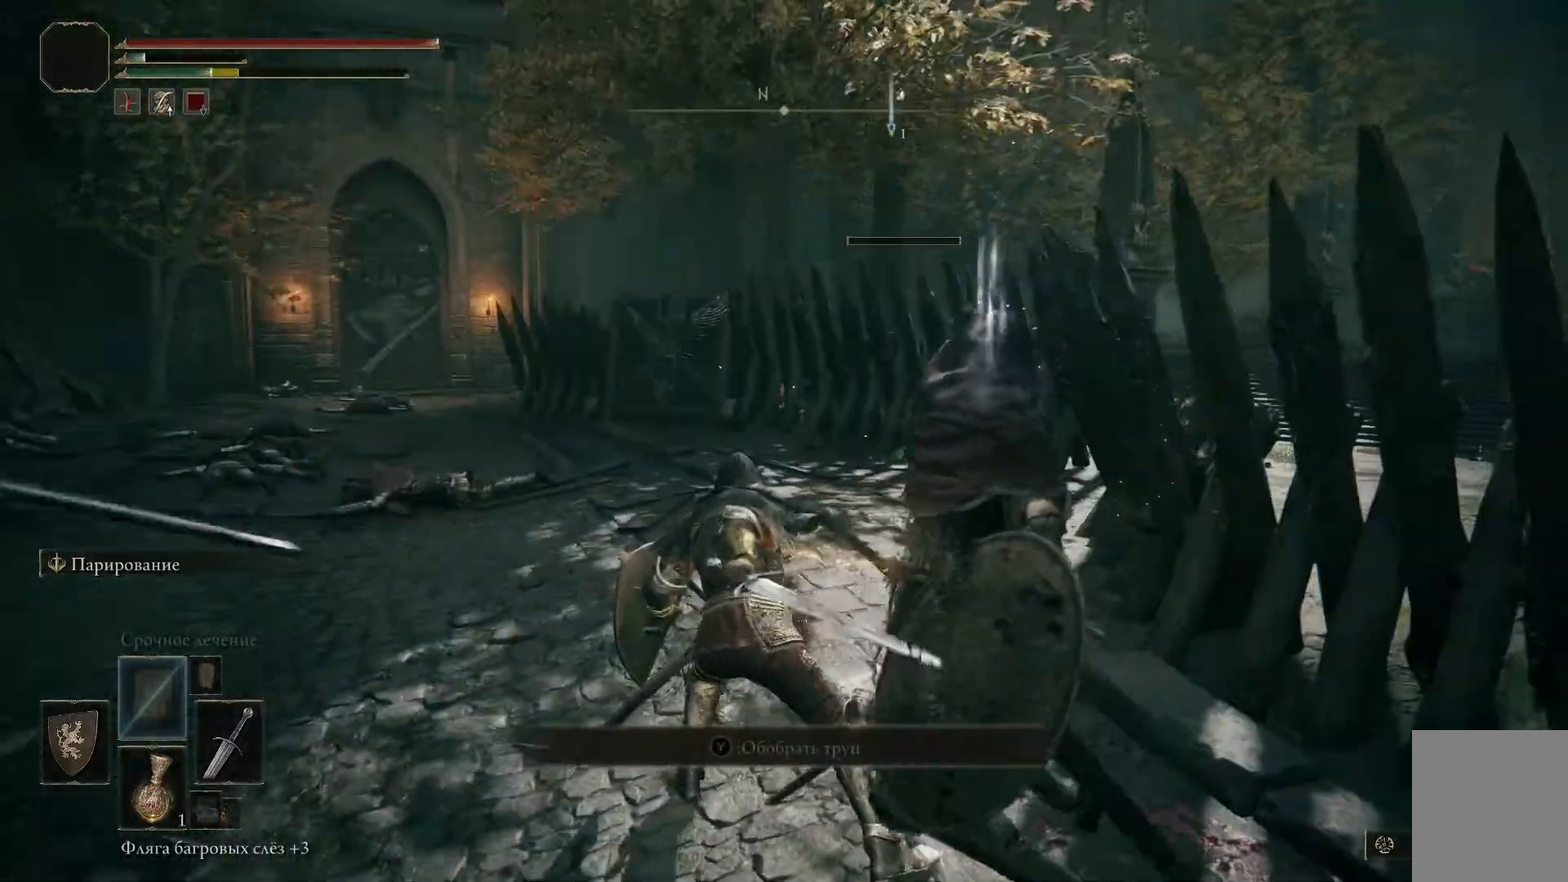
{"buttons": ["B"], "left_stick": "up", "right_stick": "center", "events": [[484, "left_stick", "up"]]}
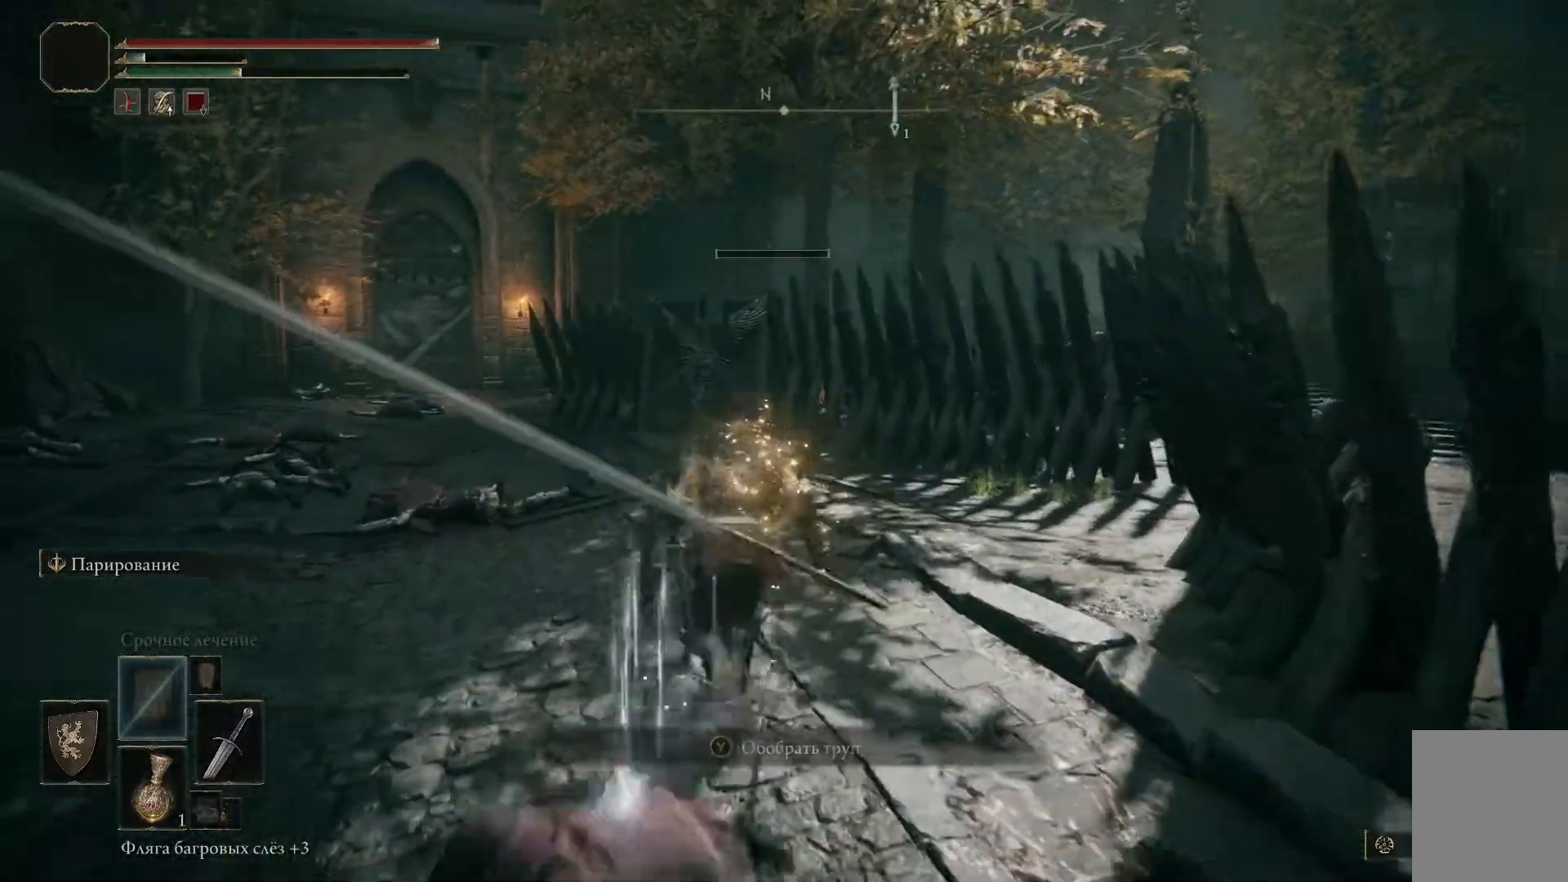
{"buttons": ["B"], "left_stick": "down-left", "right_stick": "center", "events": [[16, "left_stick", "left"], [33, "left_stick", "down-right"], [283, "left_stick", "down"], [433, "left_stick", "down-left"]]}
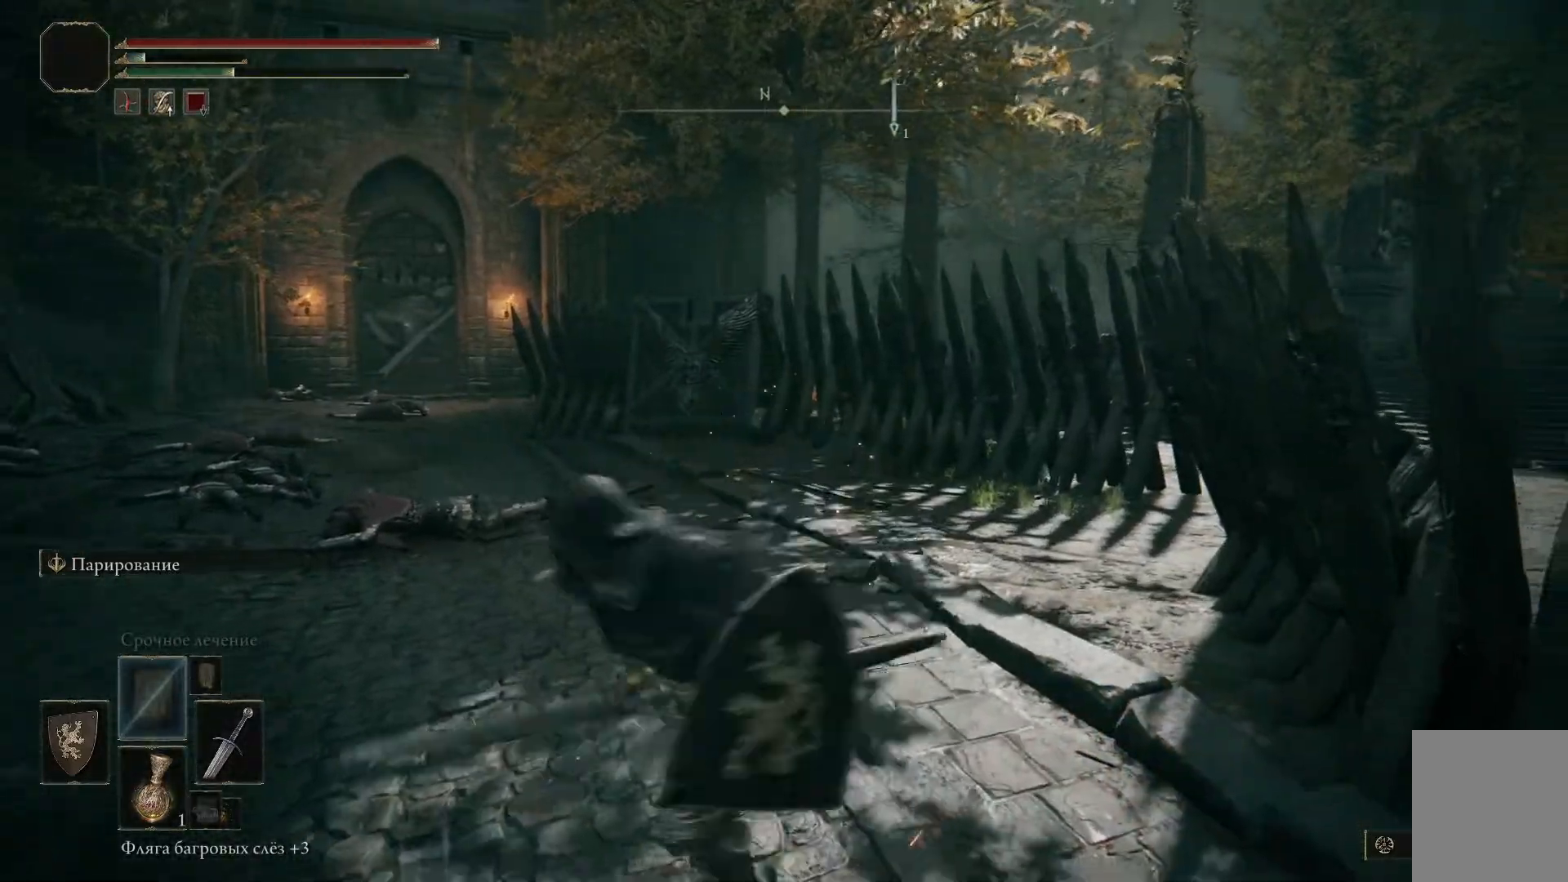
{"buttons": ["Y"], "left_stick": "down-right", "right_stick": "center", "events": [[134, "B", "up"], [150, "left_stick", "down"], [300, "Y", "down"], [384, "left_stick", "down-right"], [400, "Y", "up"], [451, "Y", "down"]]}
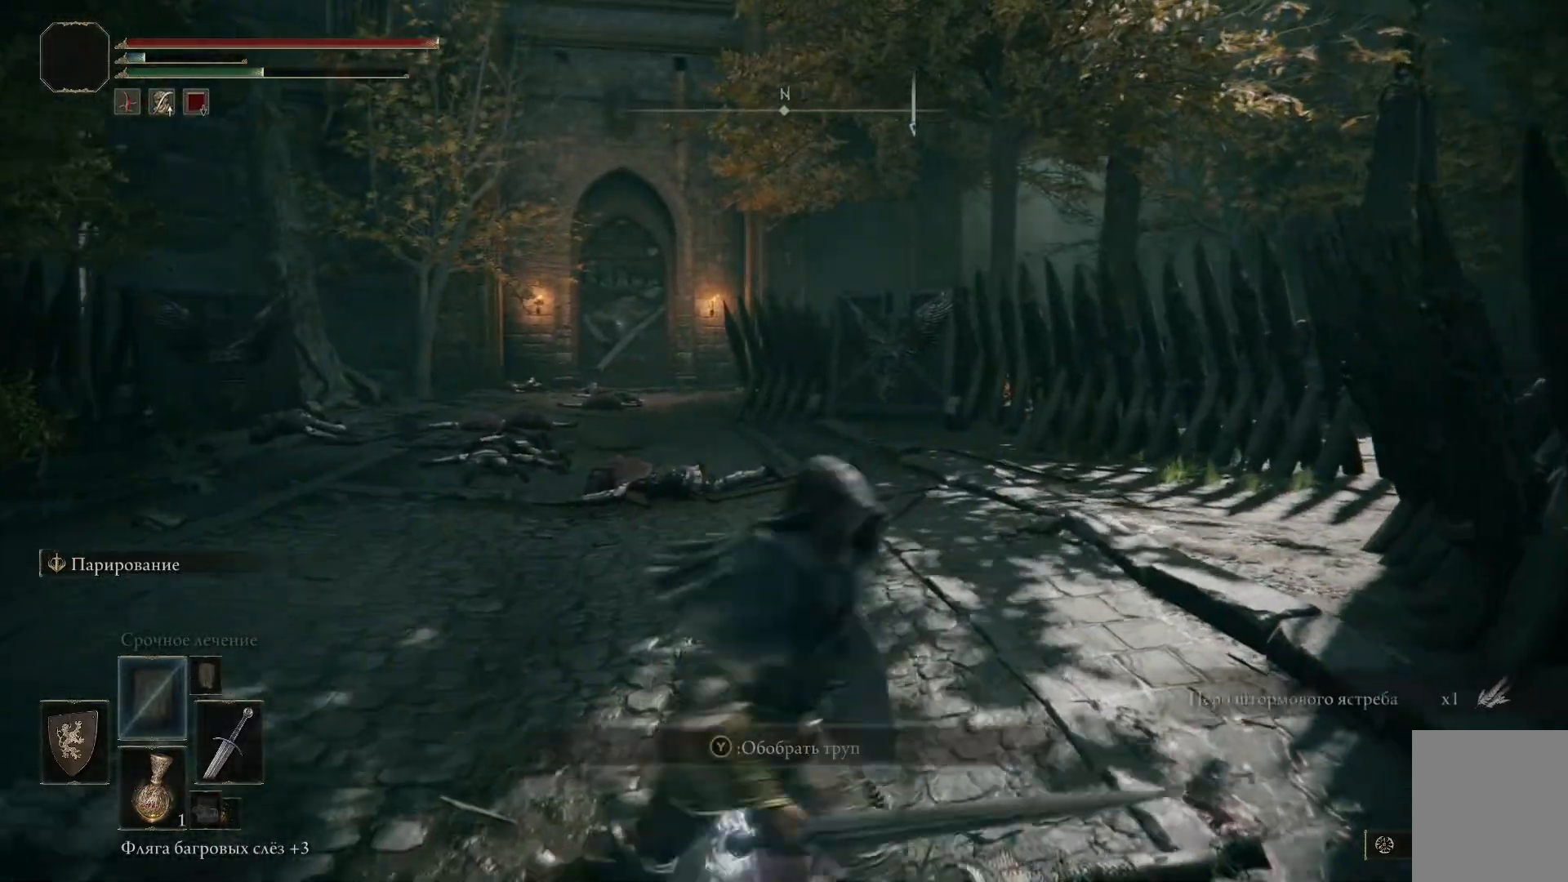
{"buttons": [], "left_stick": "left", "right_stick": "center", "events": [[50, "Y", "up"], [116, "Y", "down"], [216, "Y", "up"], [283, "Y", "down"], [333, "left_stick", "down-left"], [383, "Y", "up"], [500, "left_stick", "left"]]}
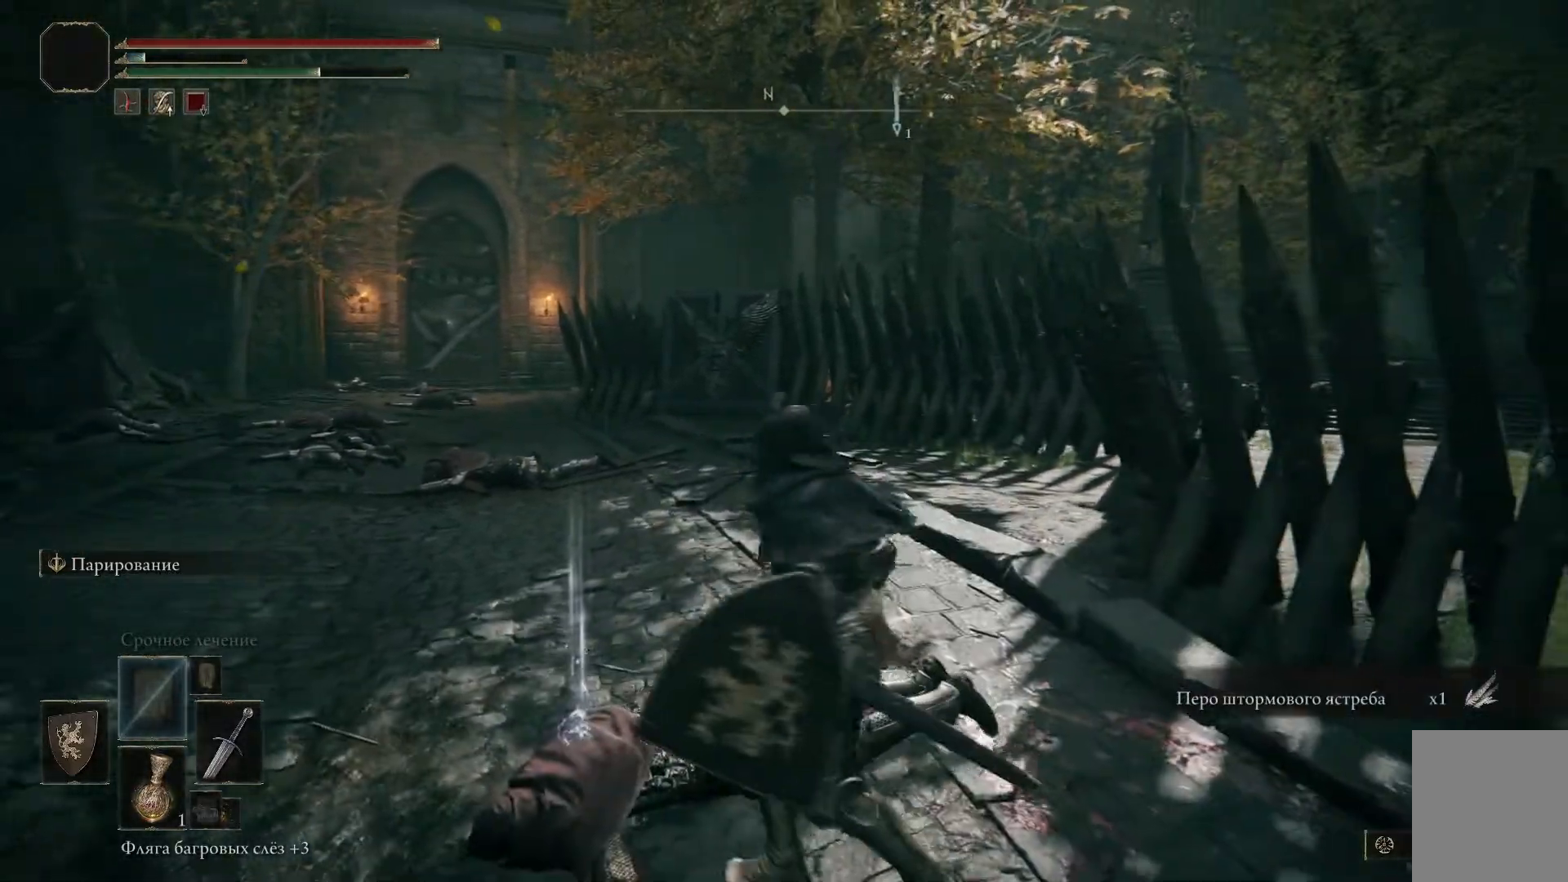
{"buttons": [], "left_stick": "up", "right_stick": "center", "events": [[100, "right_stick", "left"], [300, "left_stick", "up"], [334, "right_stick", "center"]]}
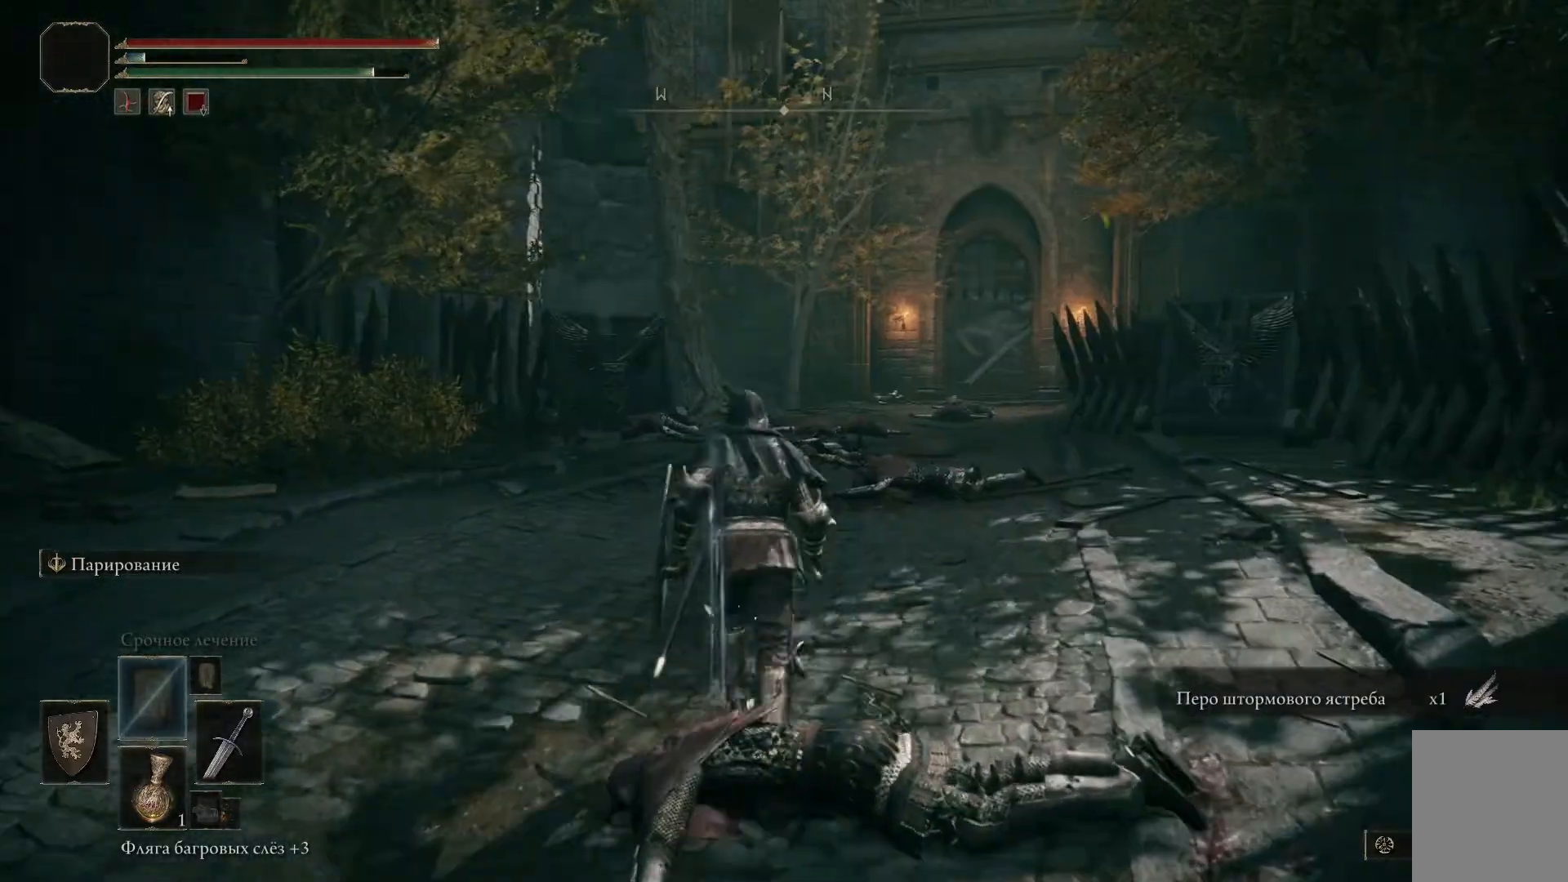
{"buttons": [], "left_stick": "up-left", "right_stick": "left", "events": [[16, "left_stick", "up-left"], [283, "right_stick", "left"]]}
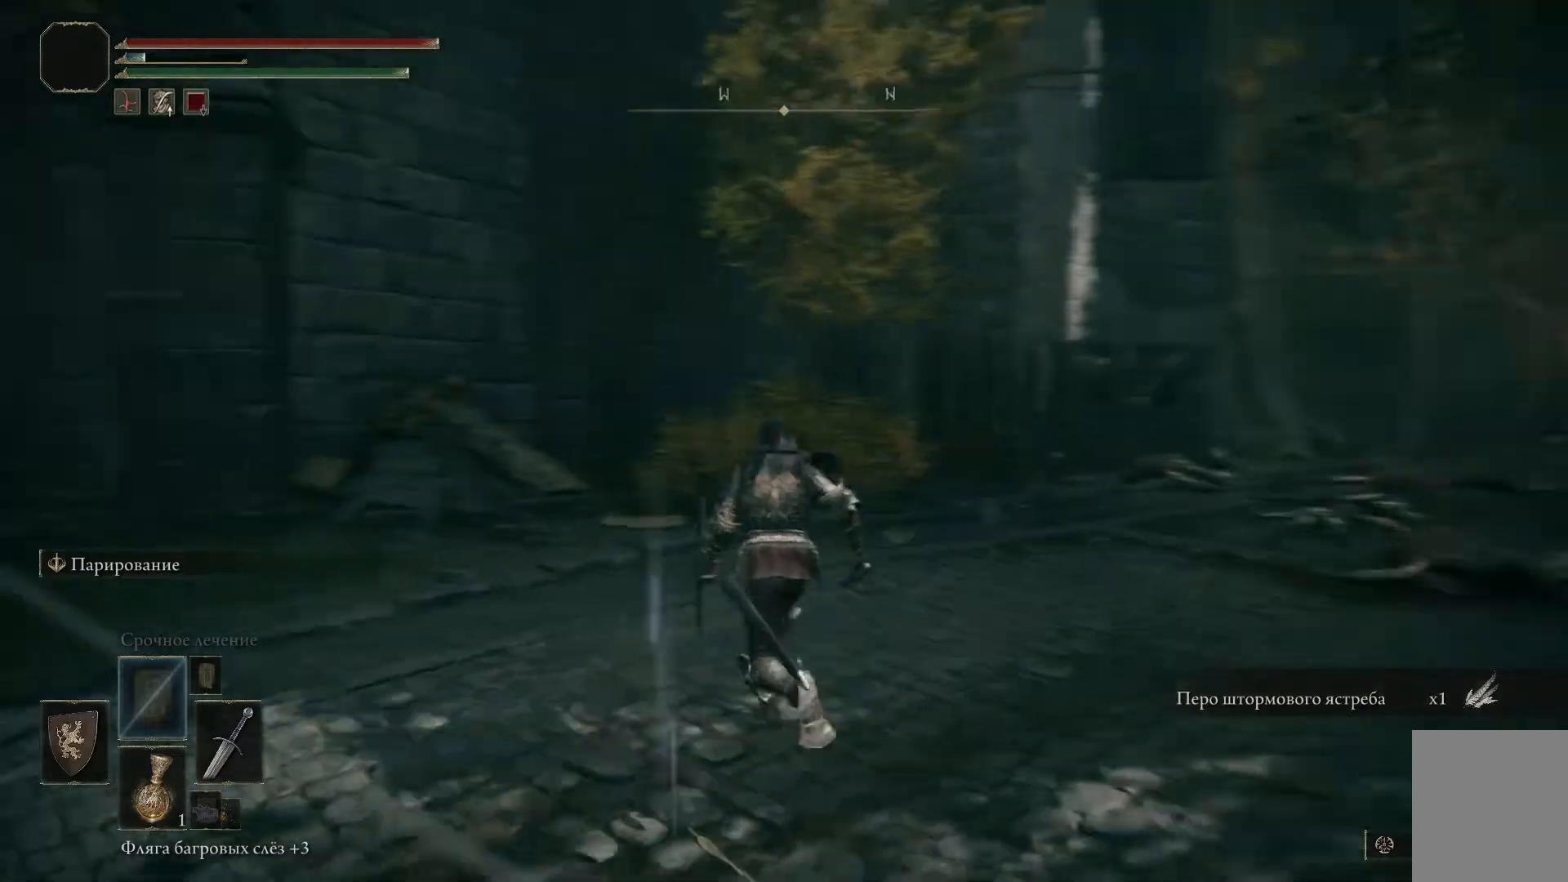
{"buttons": [], "left_stick": "up-right", "right_stick": "left", "events": [[134, "left_stick", "center"], [300, "left_stick", "up-right"]]}
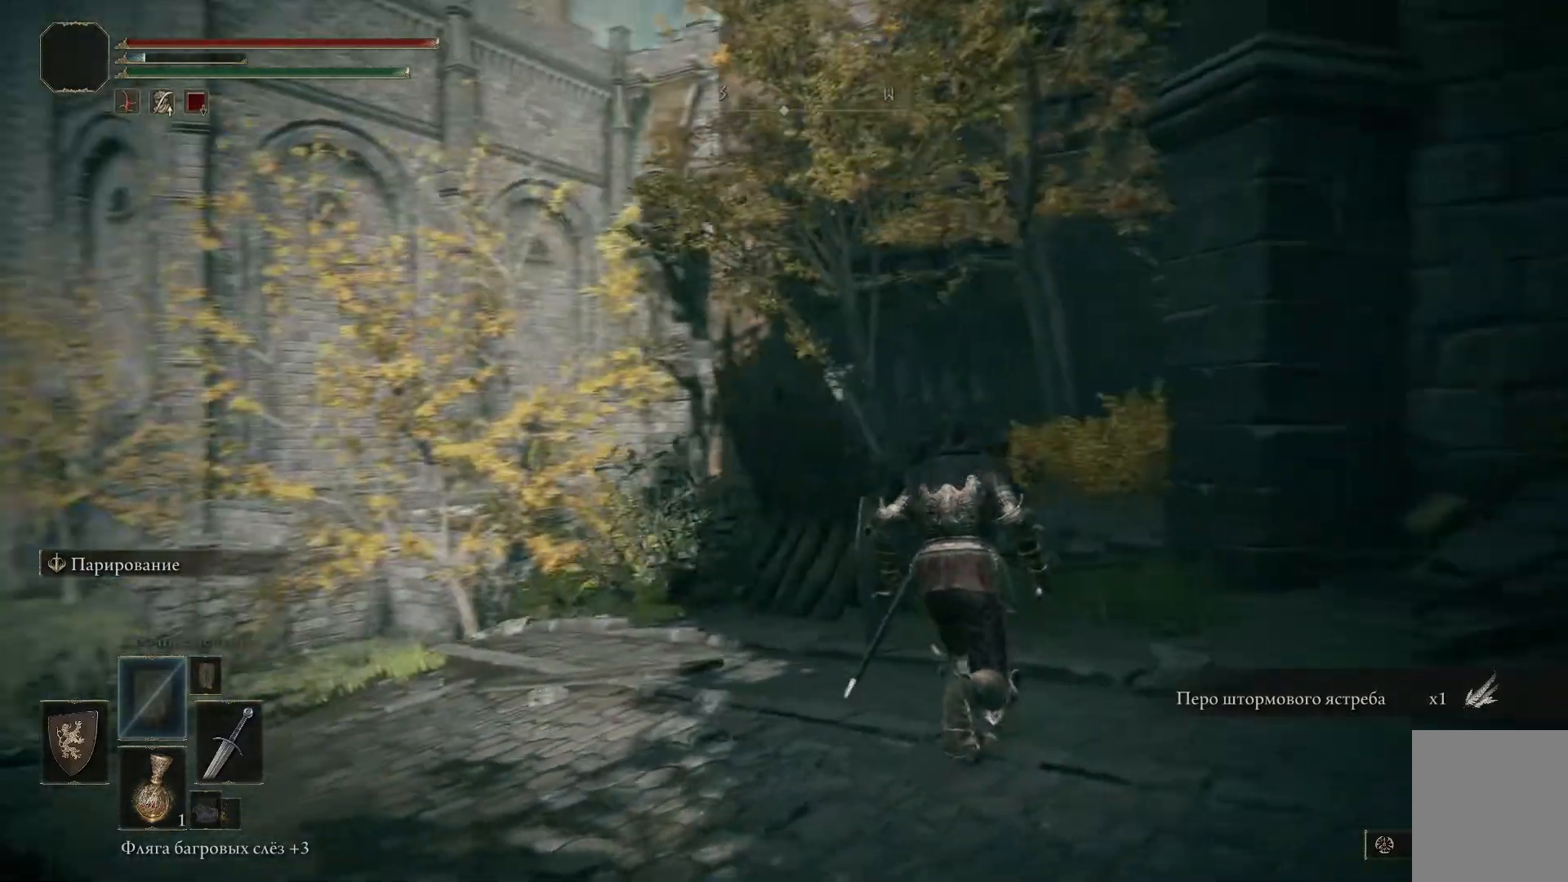
{"buttons": ["B"], "left_stick": "up-right", "right_stick": "center", "events": [[116, "right_stick", "center"], [317, "B", "down"]]}
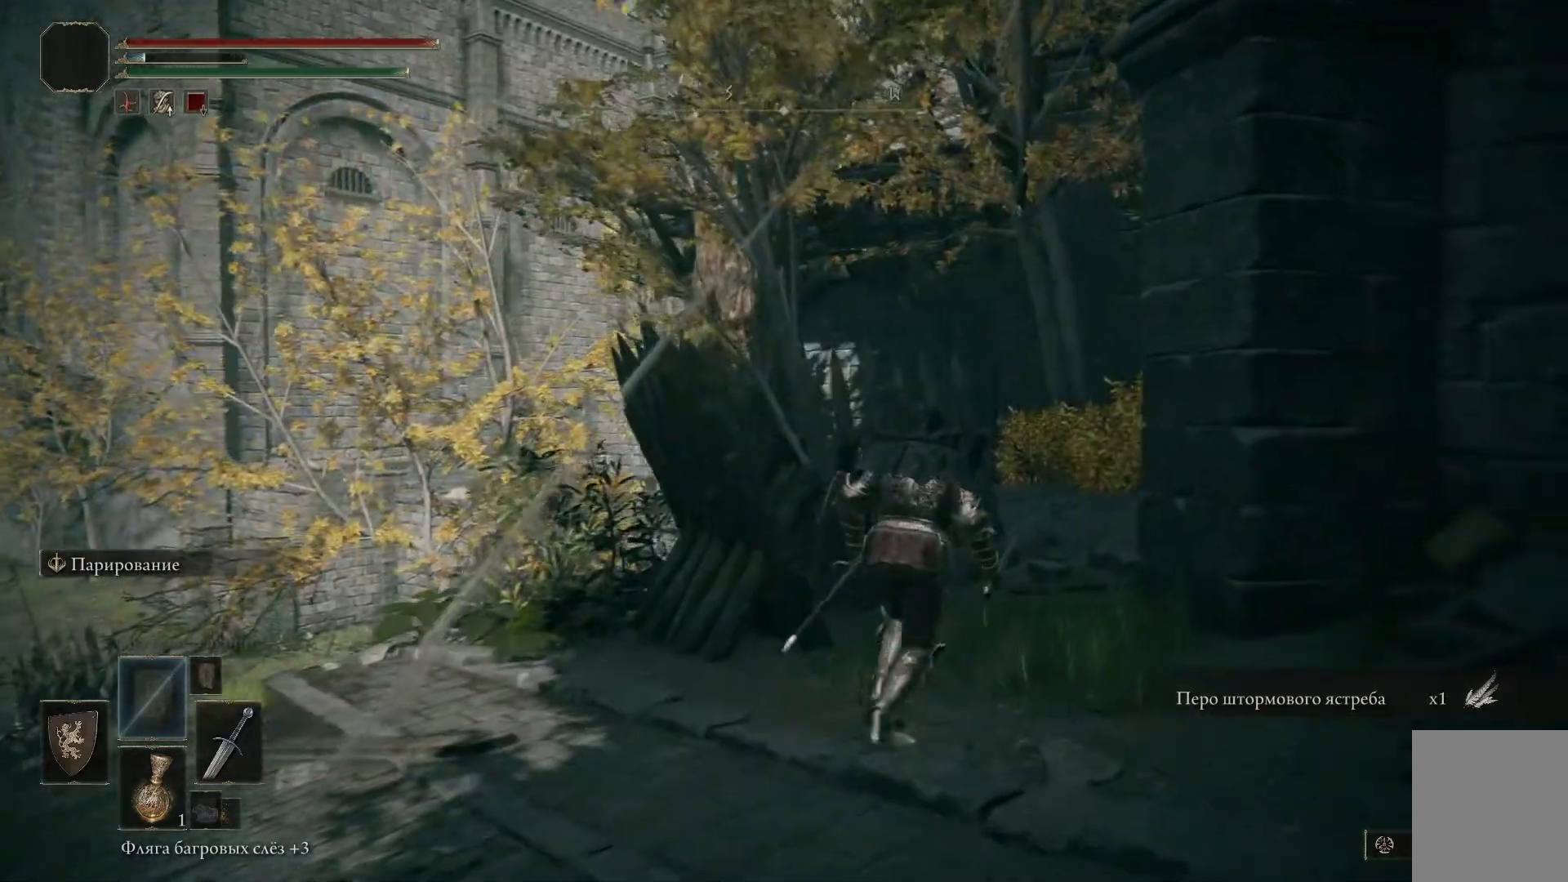
{"buttons": ["B"], "left_stick": "up-right", "right_stick": "center", "events": []}
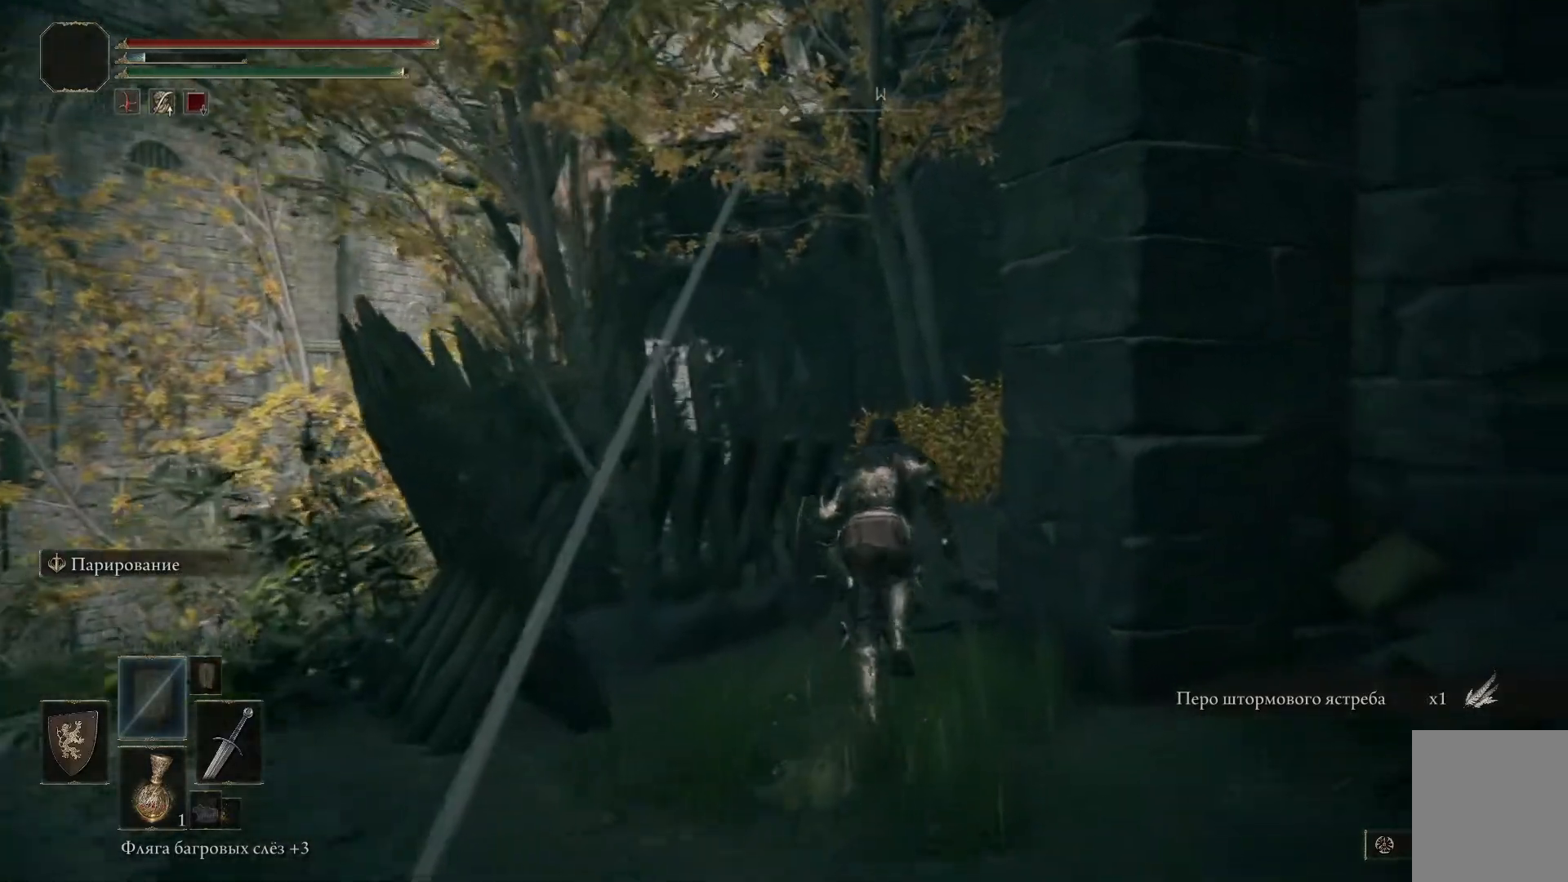
{"buttons": [], "left_stick": "up-right", "right_stick": "down", "events": [[116, "B", "up"], [450, "right_stick", "down"]]}
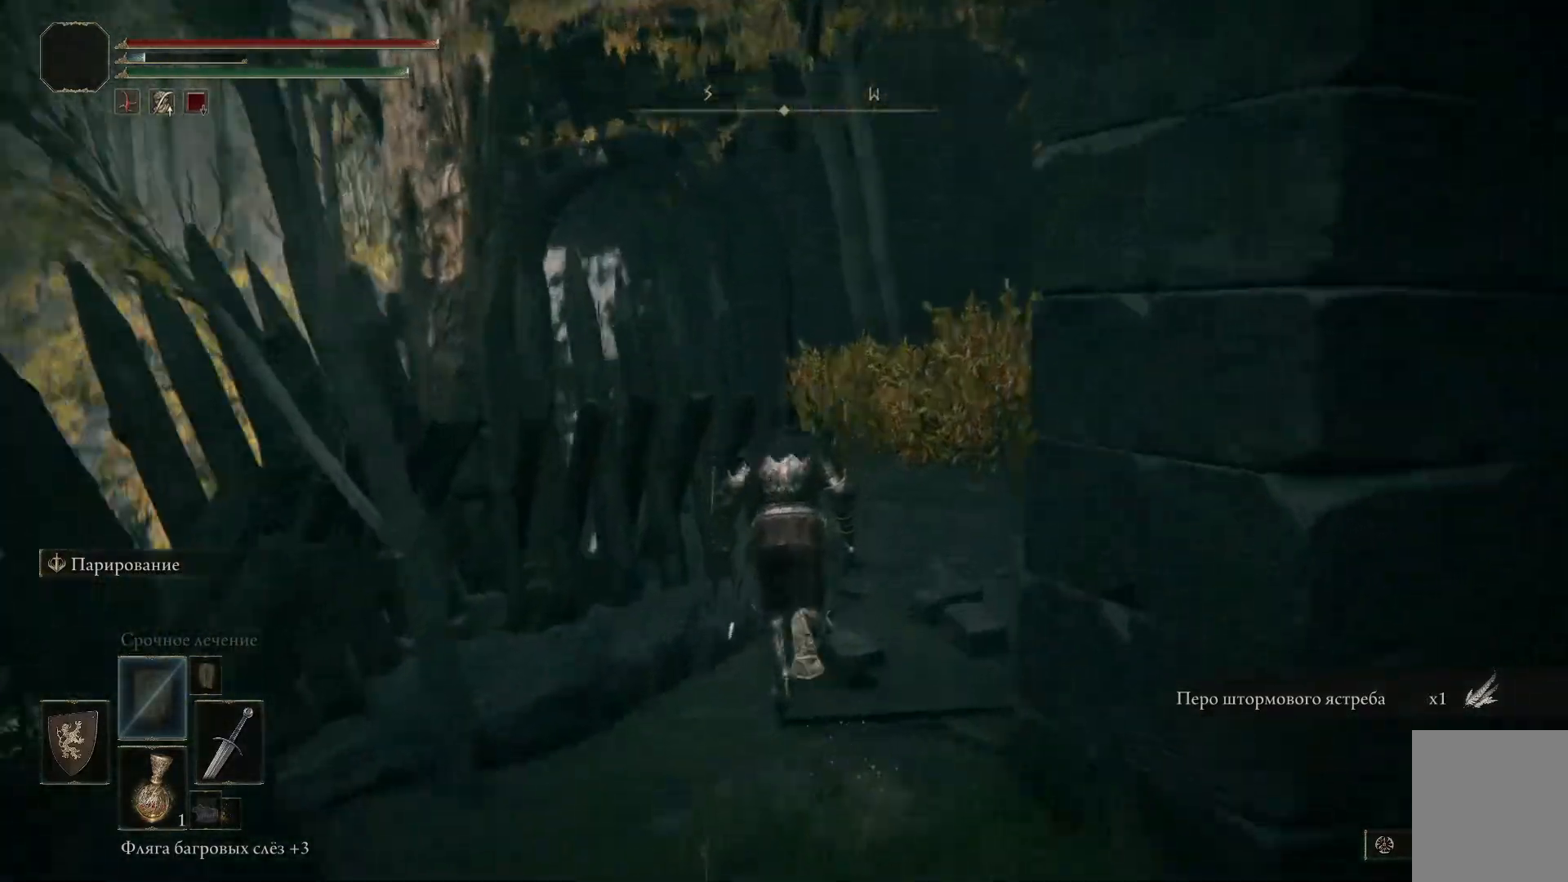
{"buttons": [], "left_stick": "up-right", "right_stick": "left", "events": [[50, "right_stick", "down-left"], [217, "right_stick", "center"], [467, "right_stick", "left"]]}
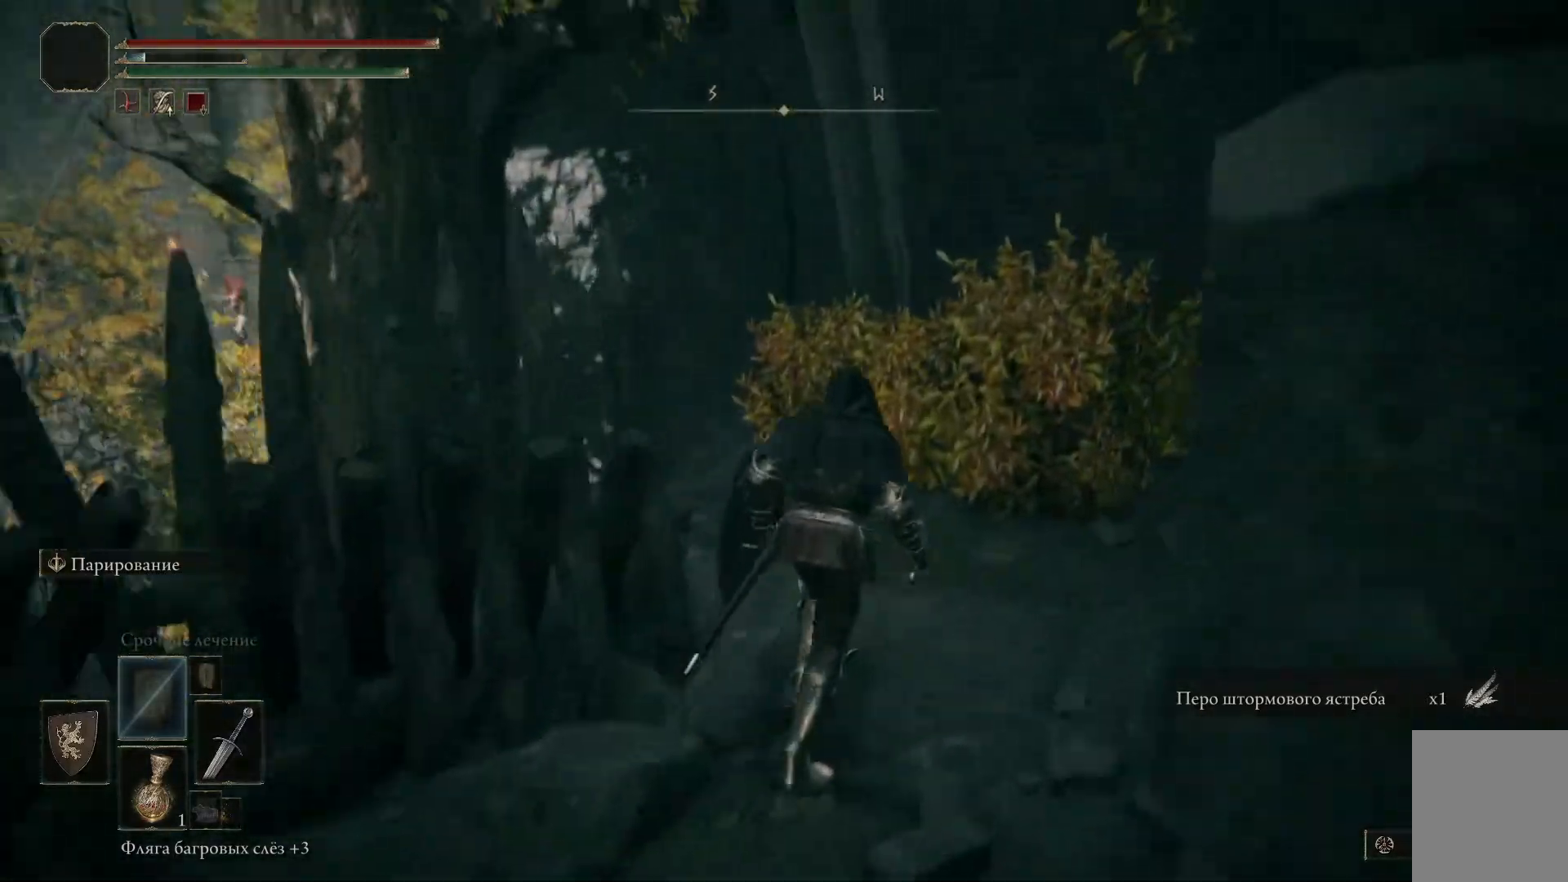
{"buttons": [], "left_stick": "right", "right_stick": "left", "events": [[500, "left_stick", "right"]]}
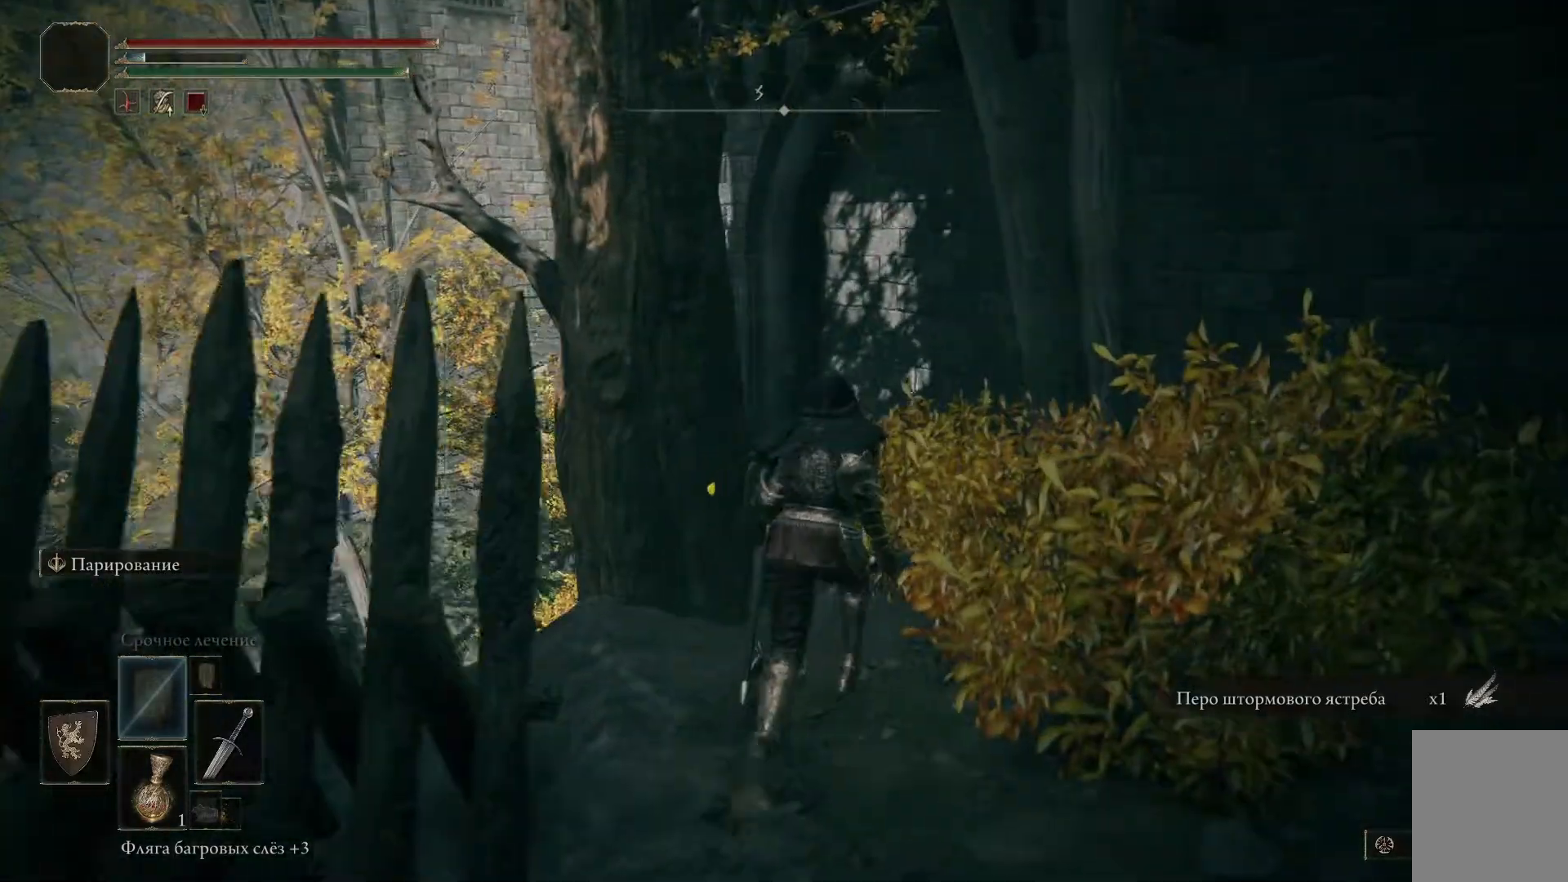
{"buttons": [], "left_stick": "center", "right_stick": "center", "events": [[33, "right_stick", "down"], [250, "left_stick", "center"], [417, "right_stick", "center"]]}
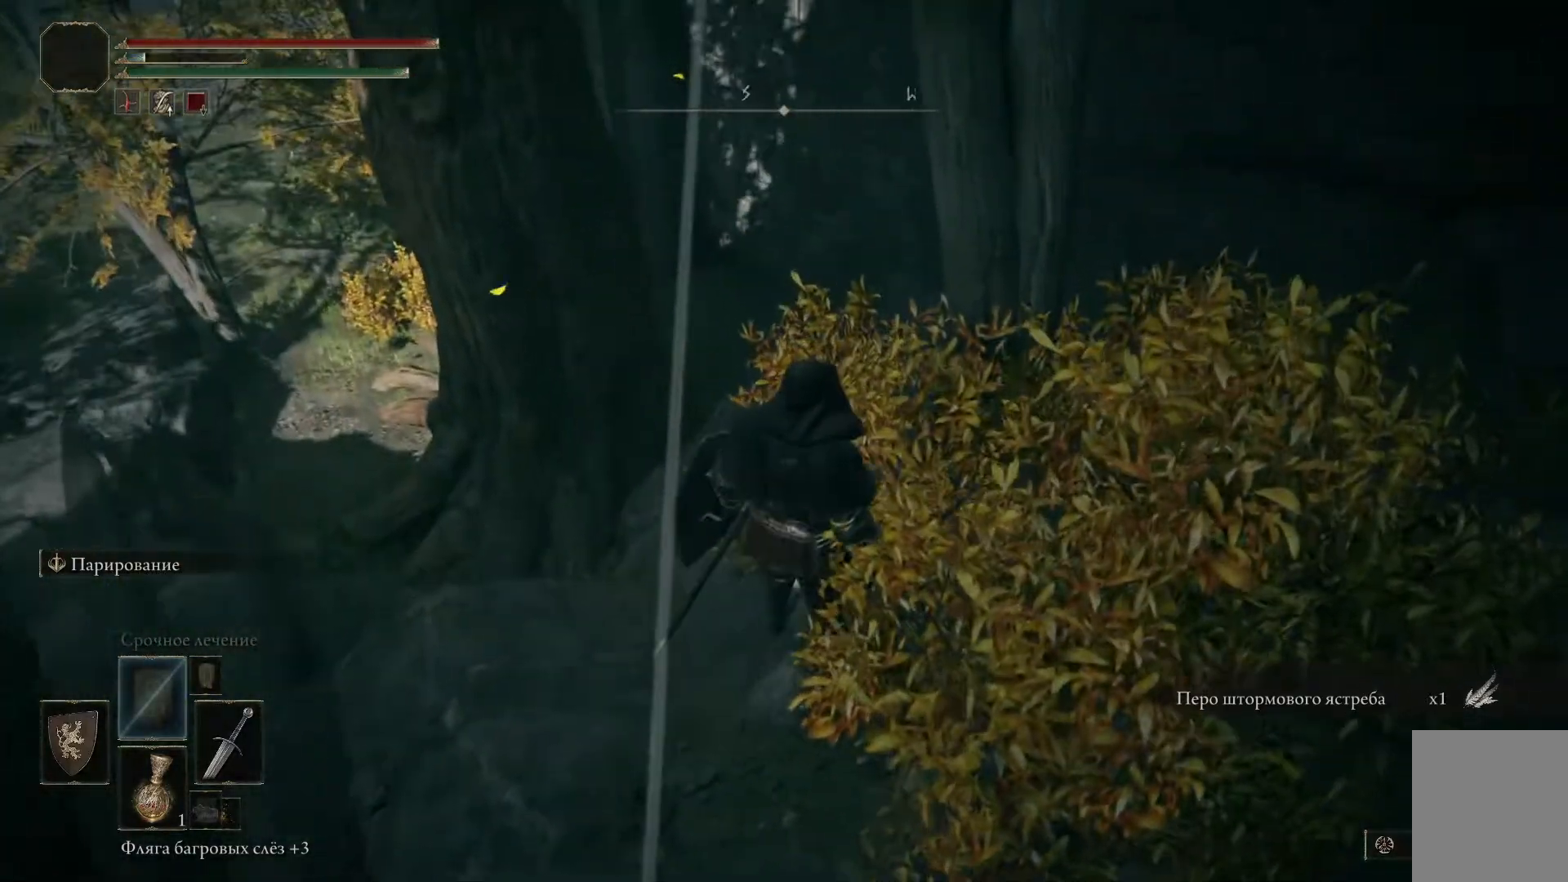
{"buttons": [], "left_stick": "up", "right_stick": "down-right", "events": [[100, "right_stick", "down-right"], [150, "left_stick", "up-left"], [283, "left_stick", "up"]]}
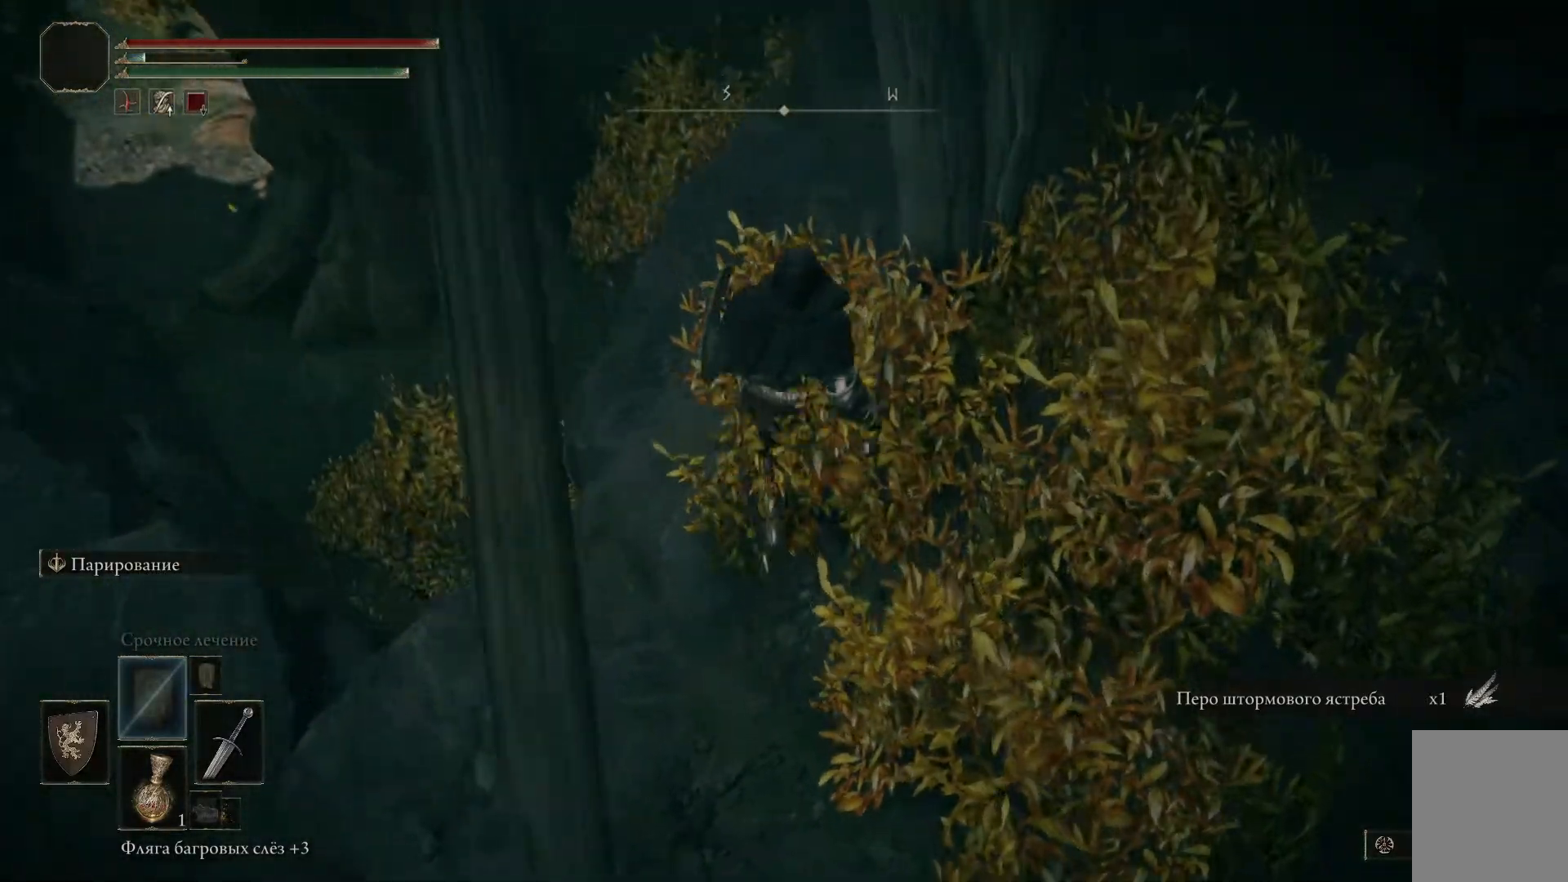
{"buttons": [], "left_stick": "up-left", "right_stick": "center", "events": [[50, "right_stick", "center"], [83, "left_stick", "up-left"]]}
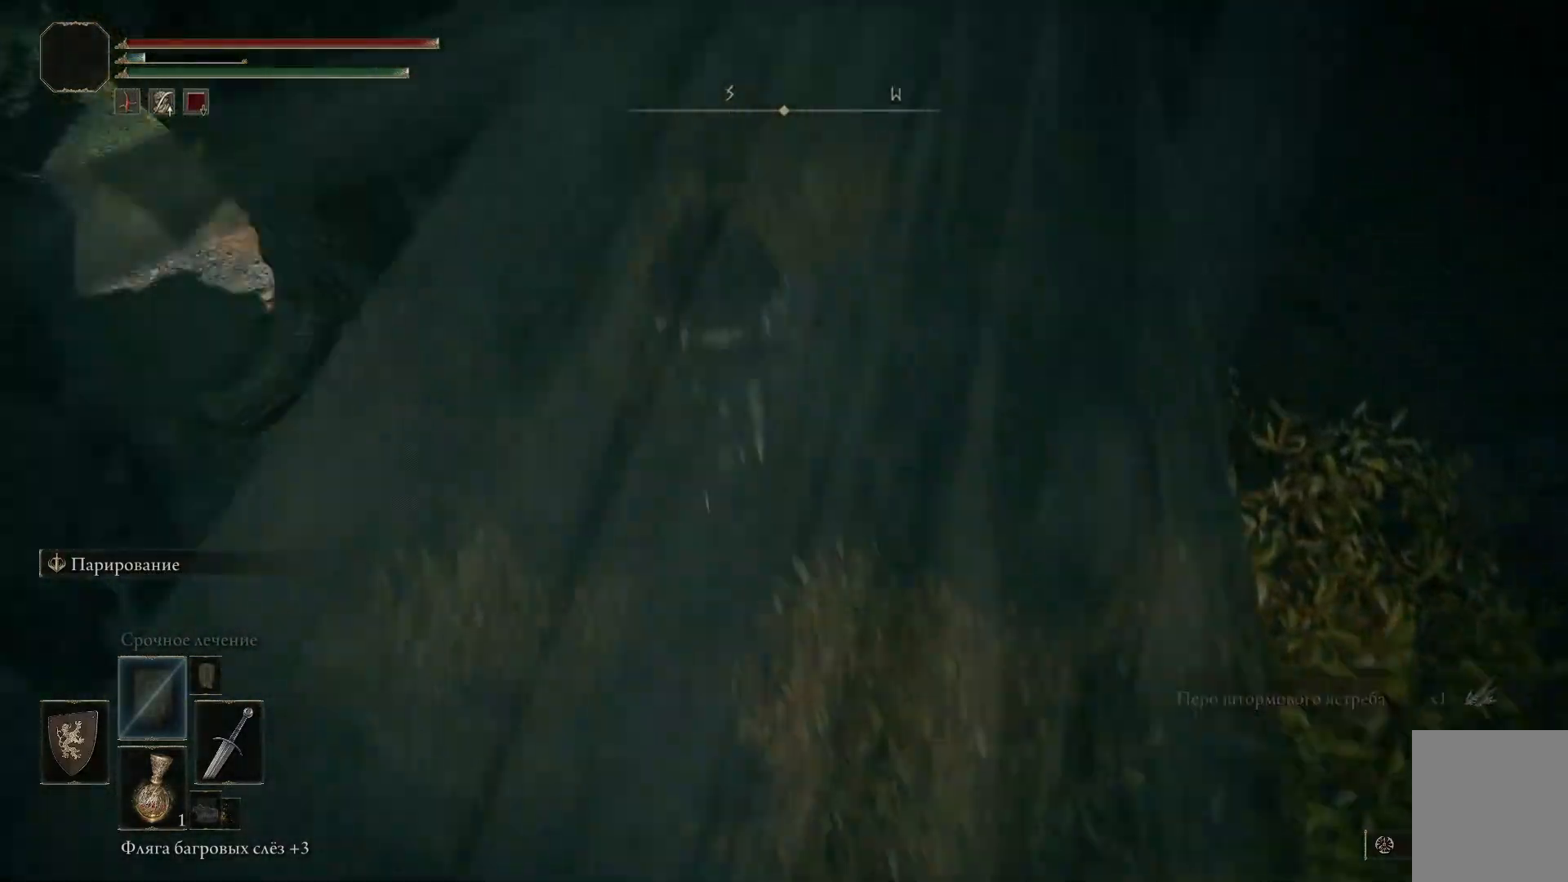
{"buttons": [], "left_stick": "left", "right_stick": "up-left", "events": [[133, "right_stick", "down-left"], [183, "left_stick", "left"], [300, "right_stick", "left"], [450, "right_stick", "up-left"]]}
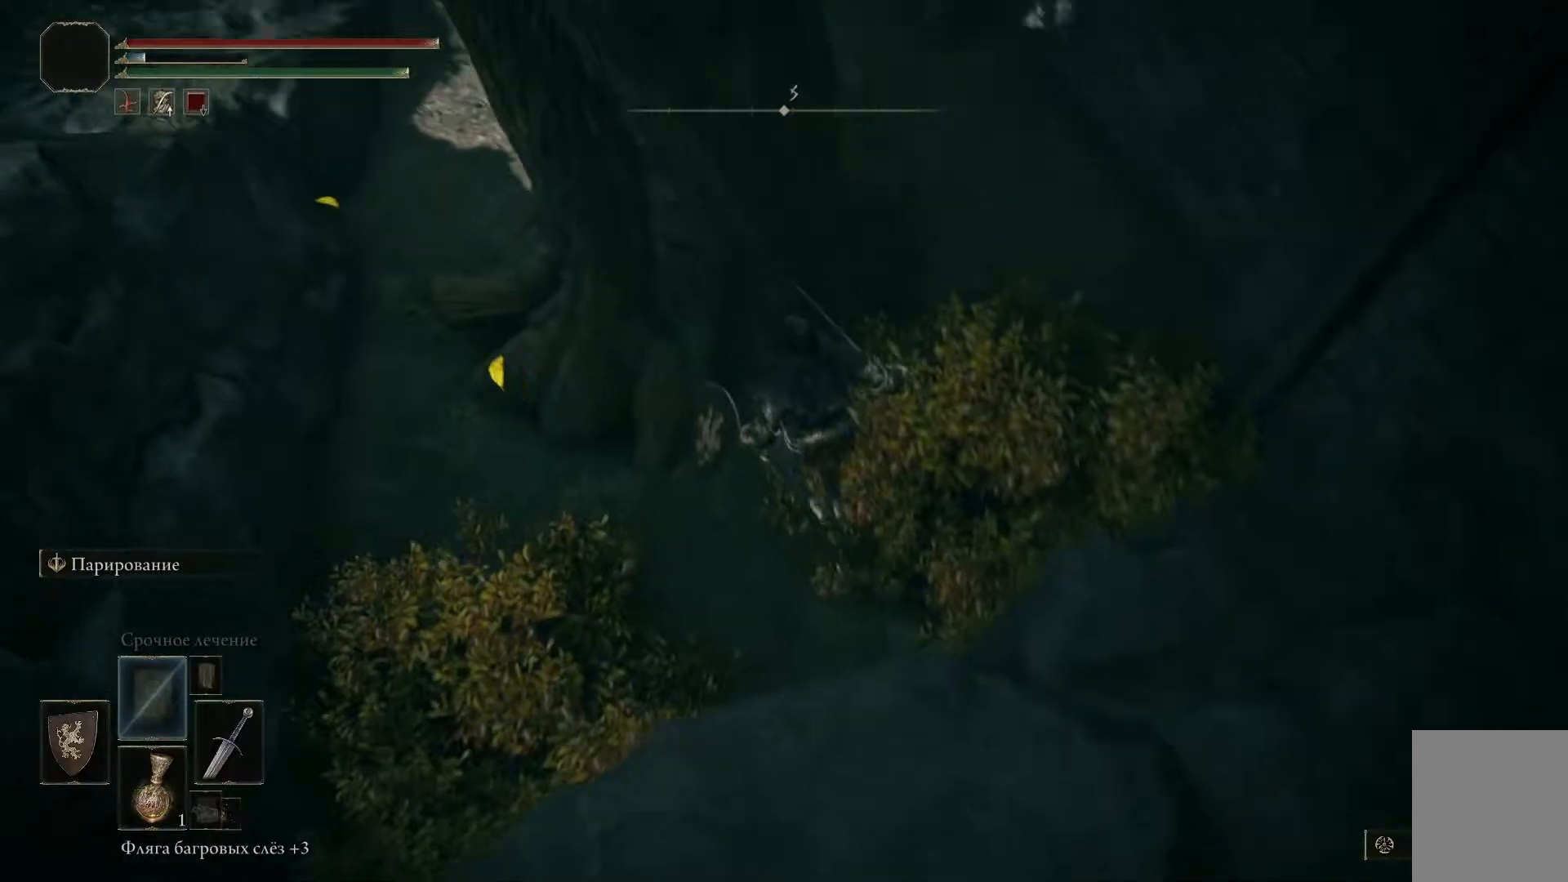
{"buttons": [], "left_stick": "left", "right_stick": "up-left", "events": []}
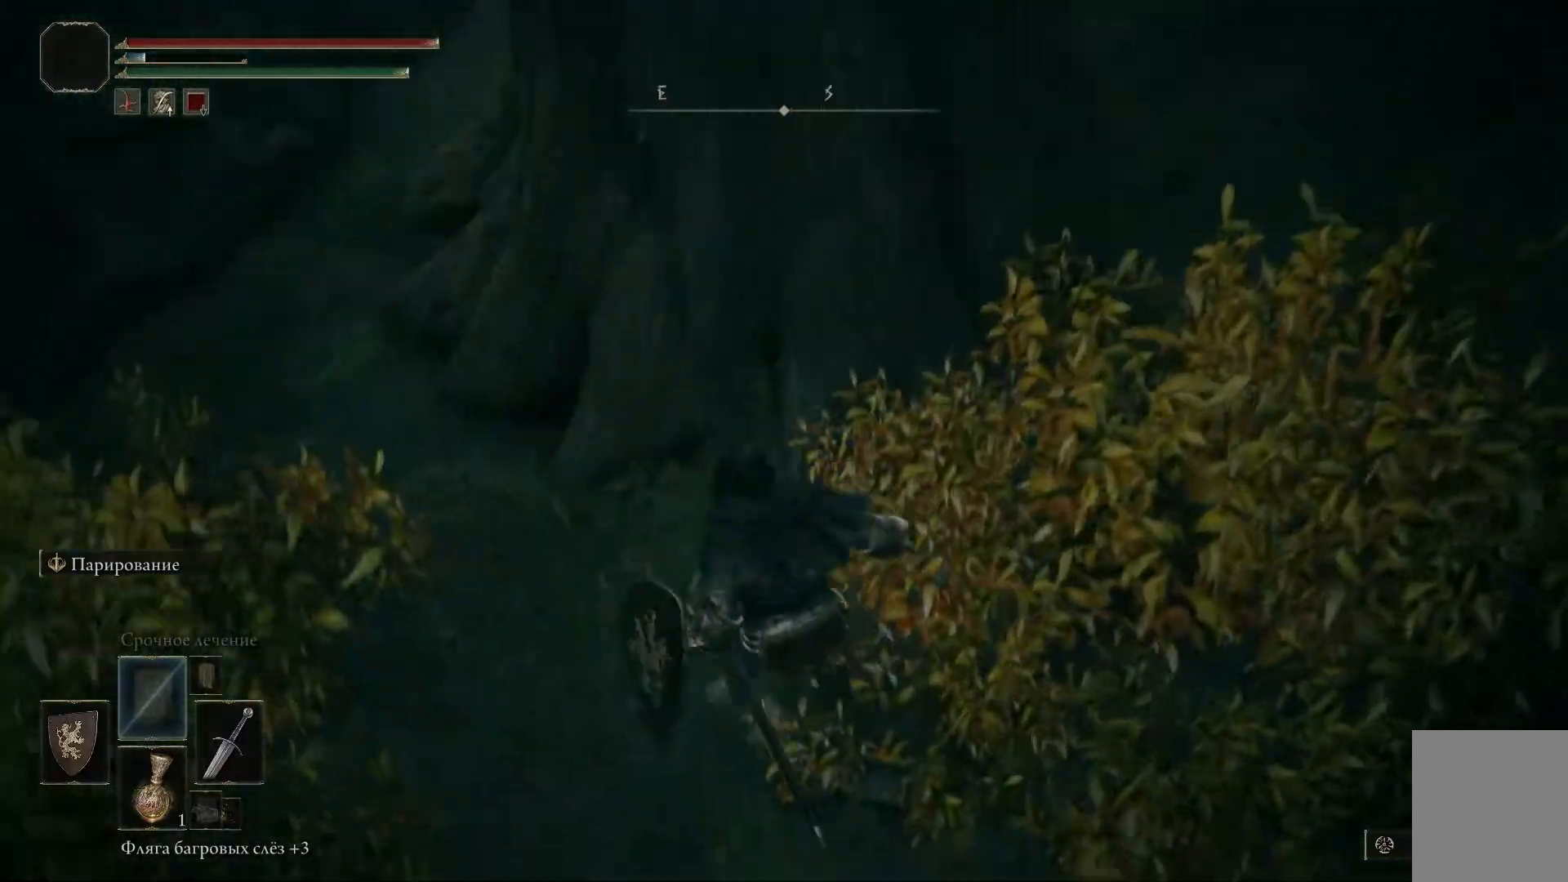
{"buttons": [], "left_stick": "left", "right_stick": "up-right", "events": [[16, "right_stick", "left"], [116, "right_stick", "center"], [266, "right_stick", "up-right"]]}
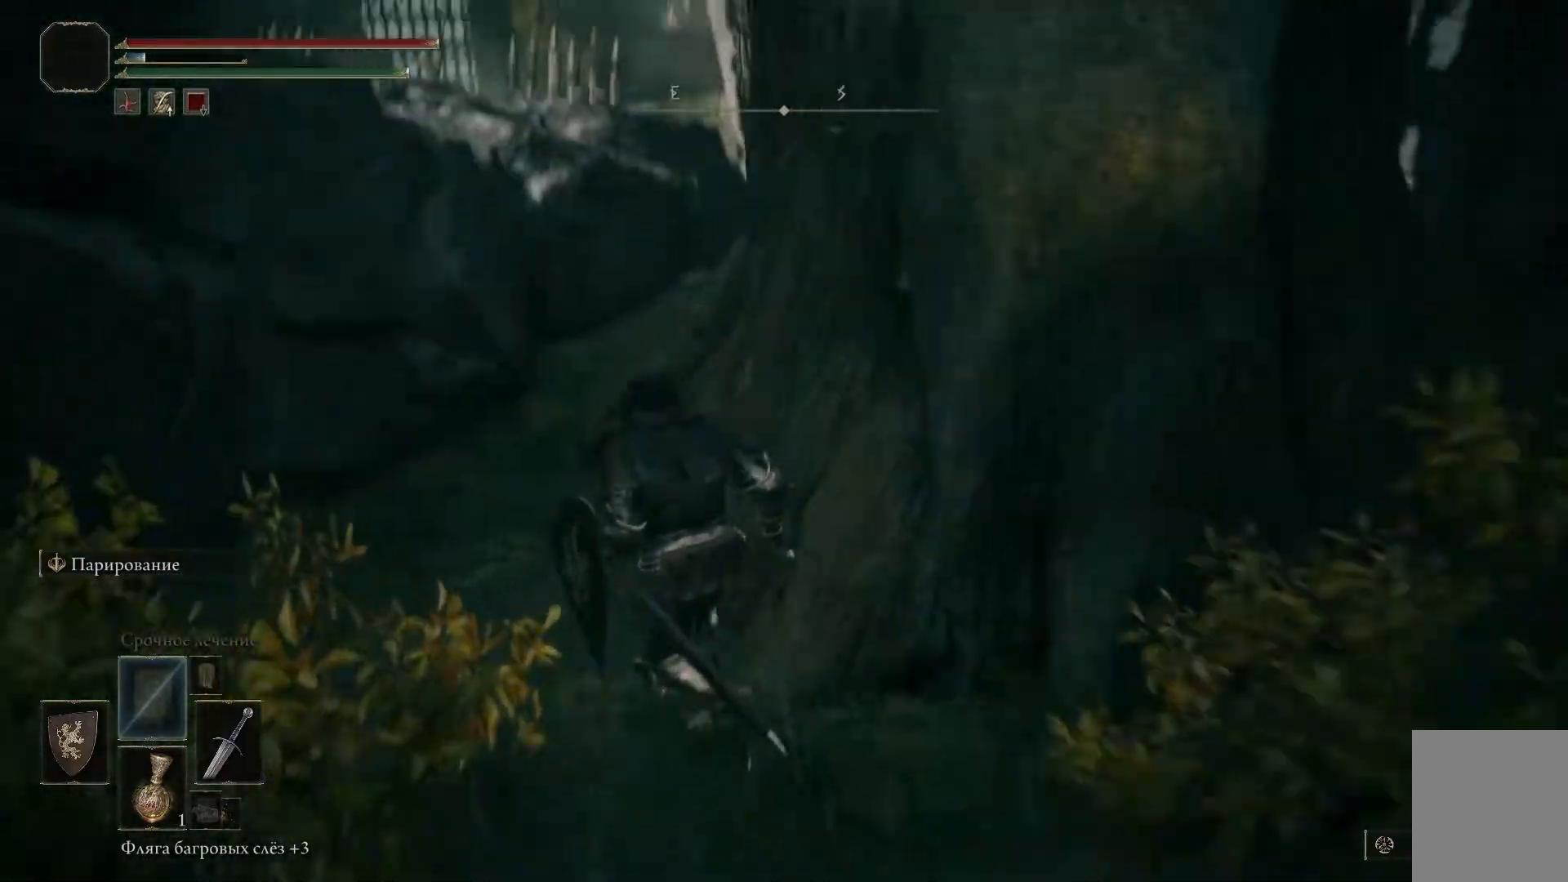
{"buttons": [], "left_stick": "left", "right_stick": "right", "events": [[217, "right_stick", "right"]]}
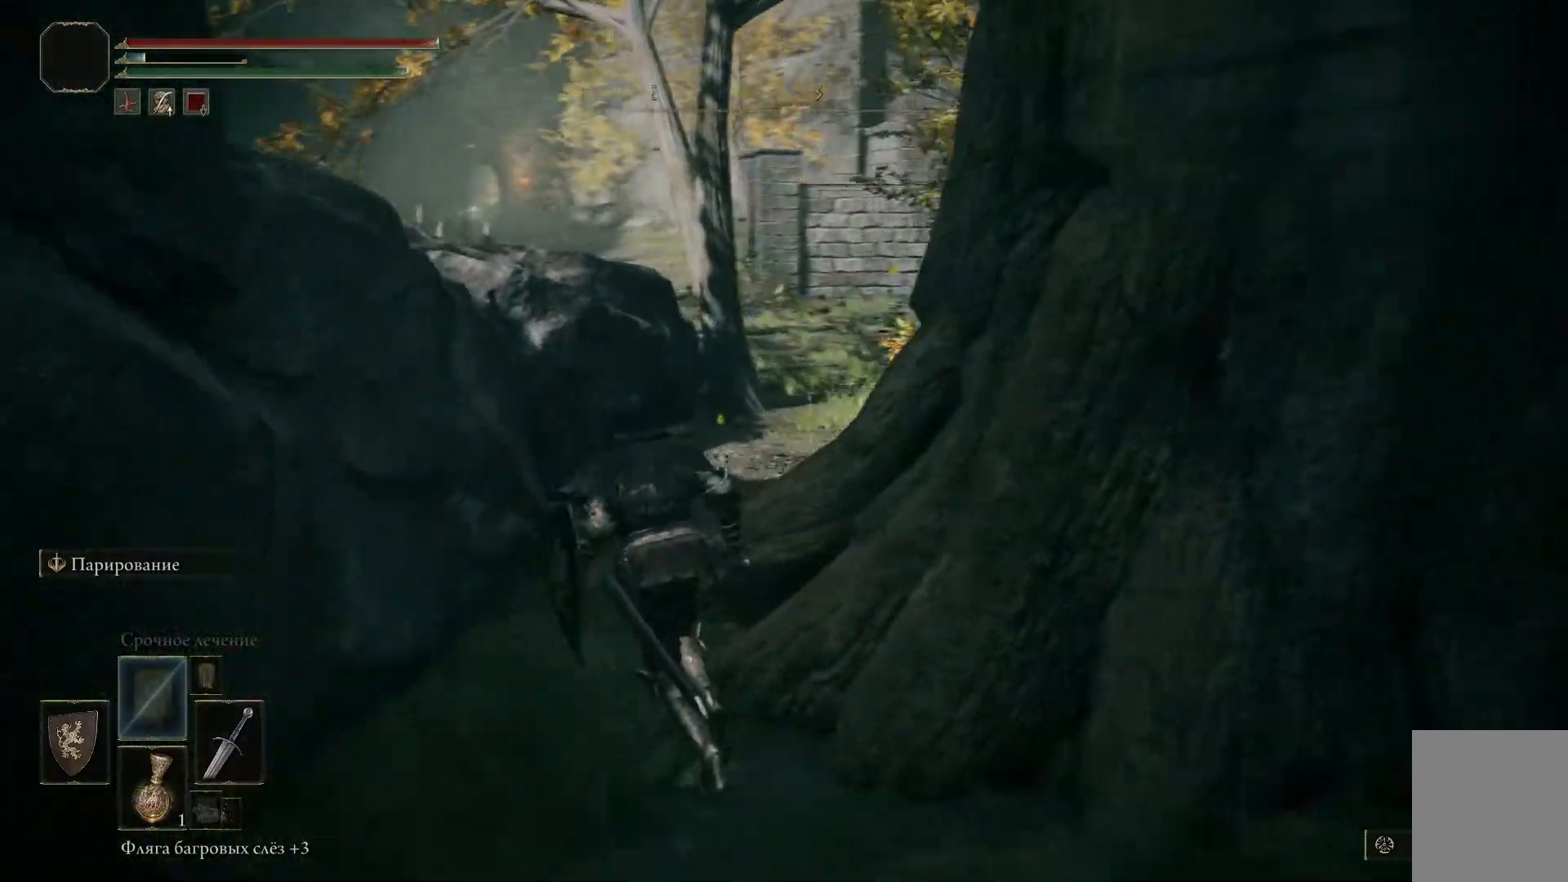
{"buttons": [], "left_stick": "up-left", "right_stick": "right", "events": [[166, "left_stick", "up-left"]]}
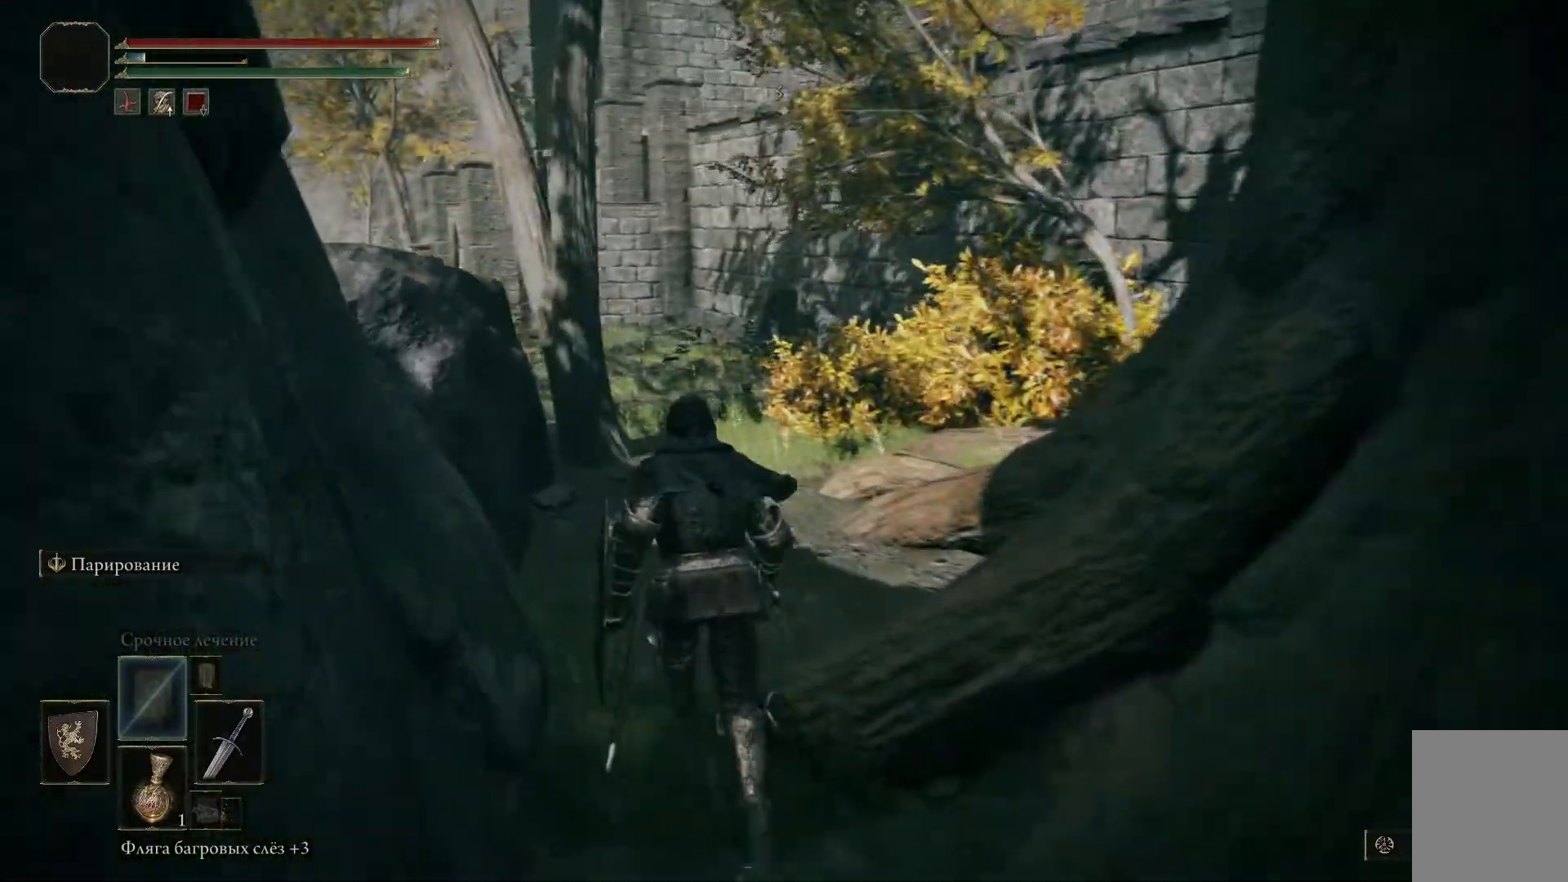
{"buttons": ["B"], "left_stick": "center", "right_stick": "center", "events": [[33, "right_stick", "center"], [300, "B", "down"], [334, "left_stick", "center"]]}
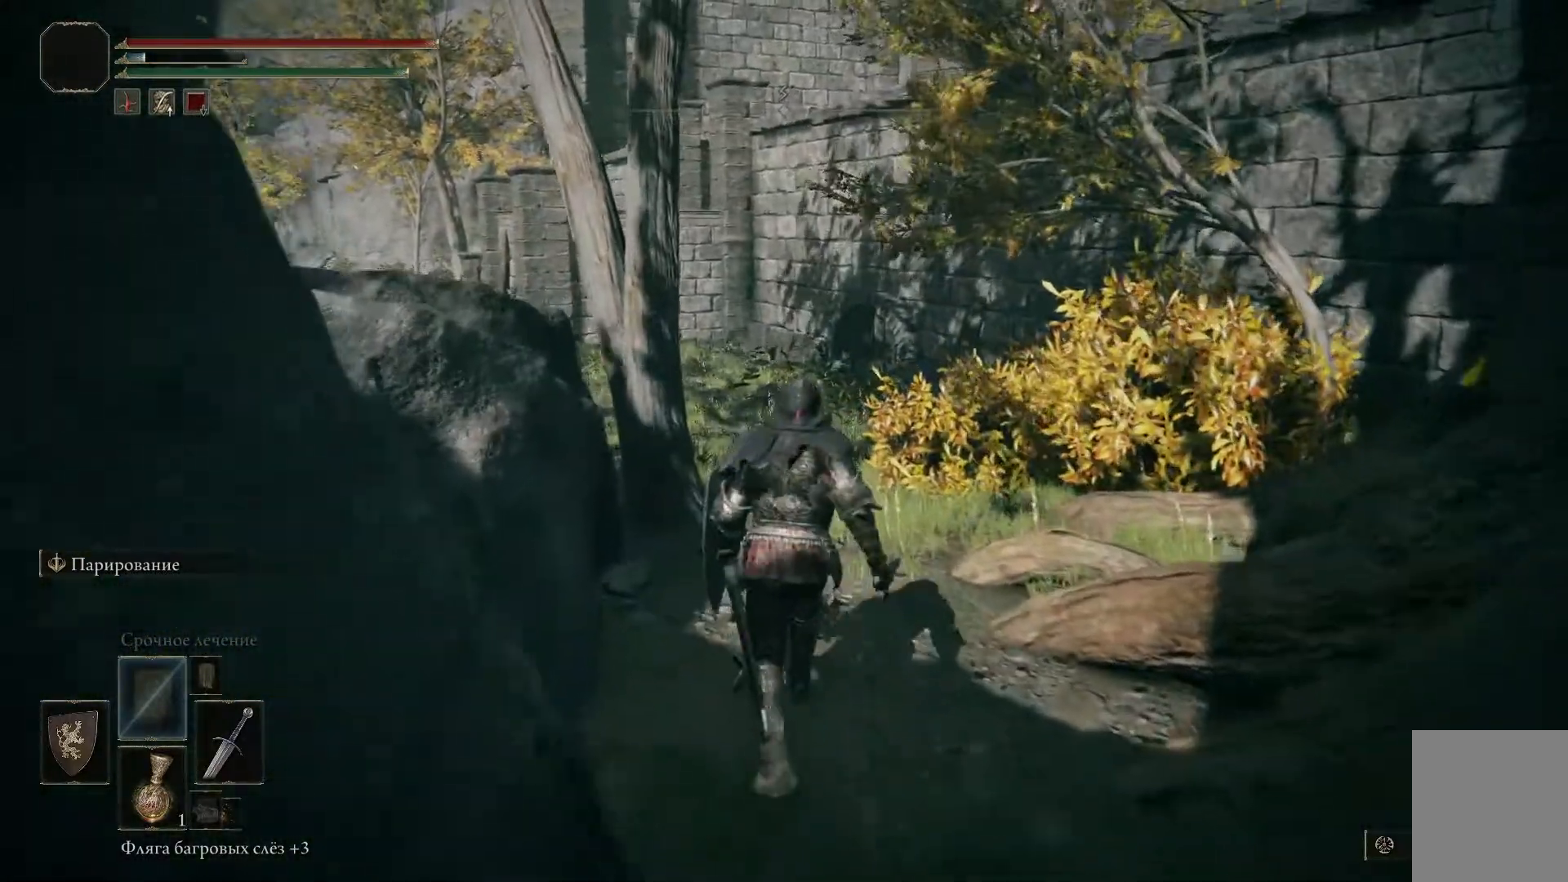
{"buttons": [], "left_stick": "center", "right_stick": "center", "events": [[400, "B", "up"]]}
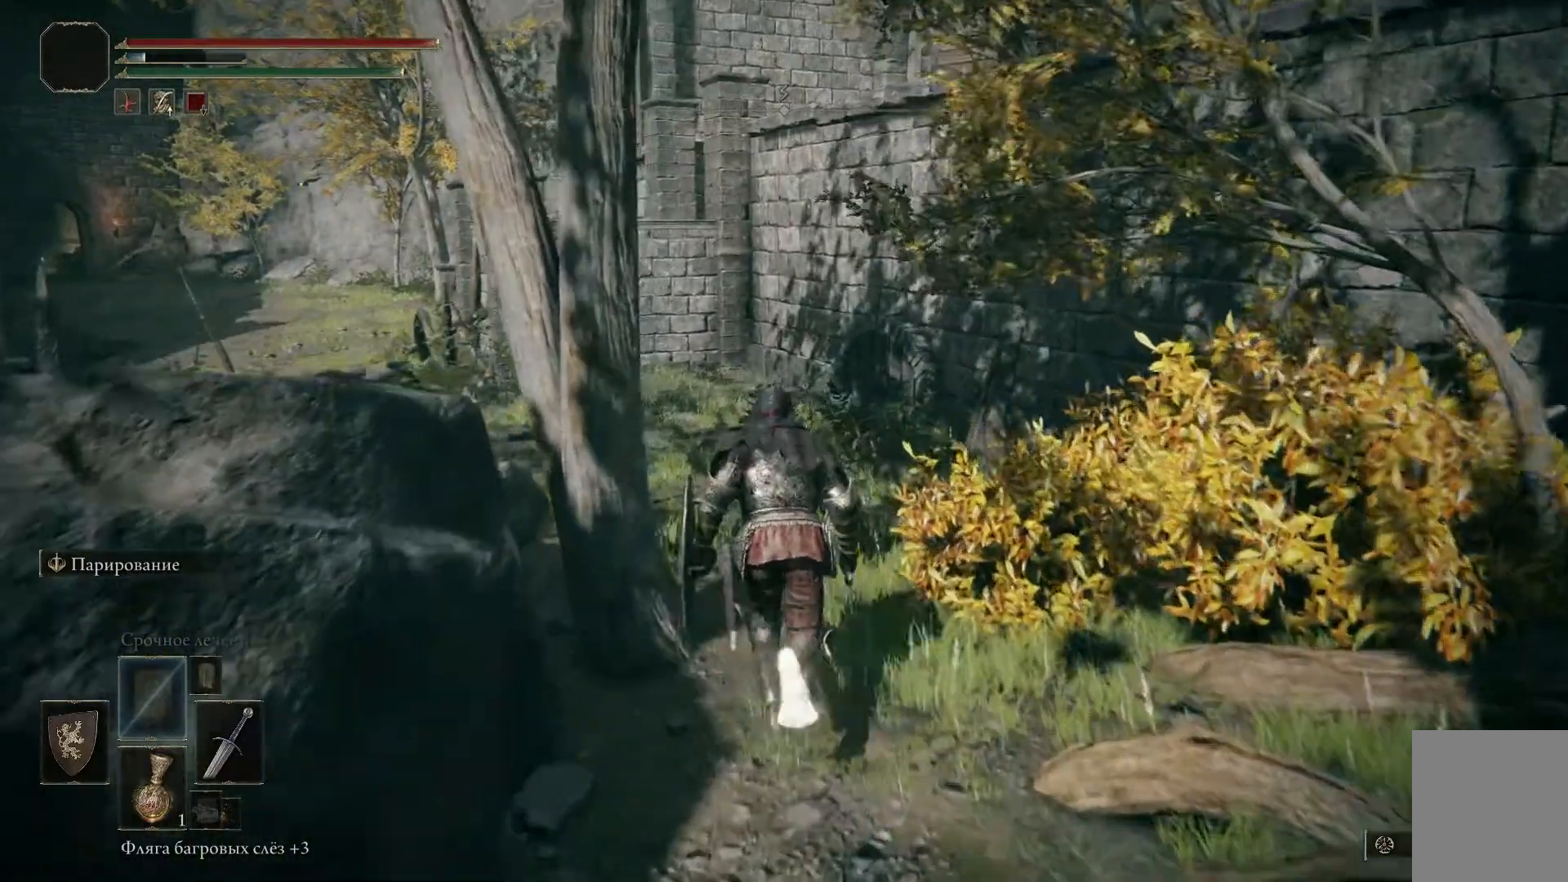
{"buttons": [], "left_stick": "up-left", "right_stick": "left", "events": [[167, "right_stick", "left"], [301, "left_stick", "up"], [401, "left_stick", "up-left"]]}
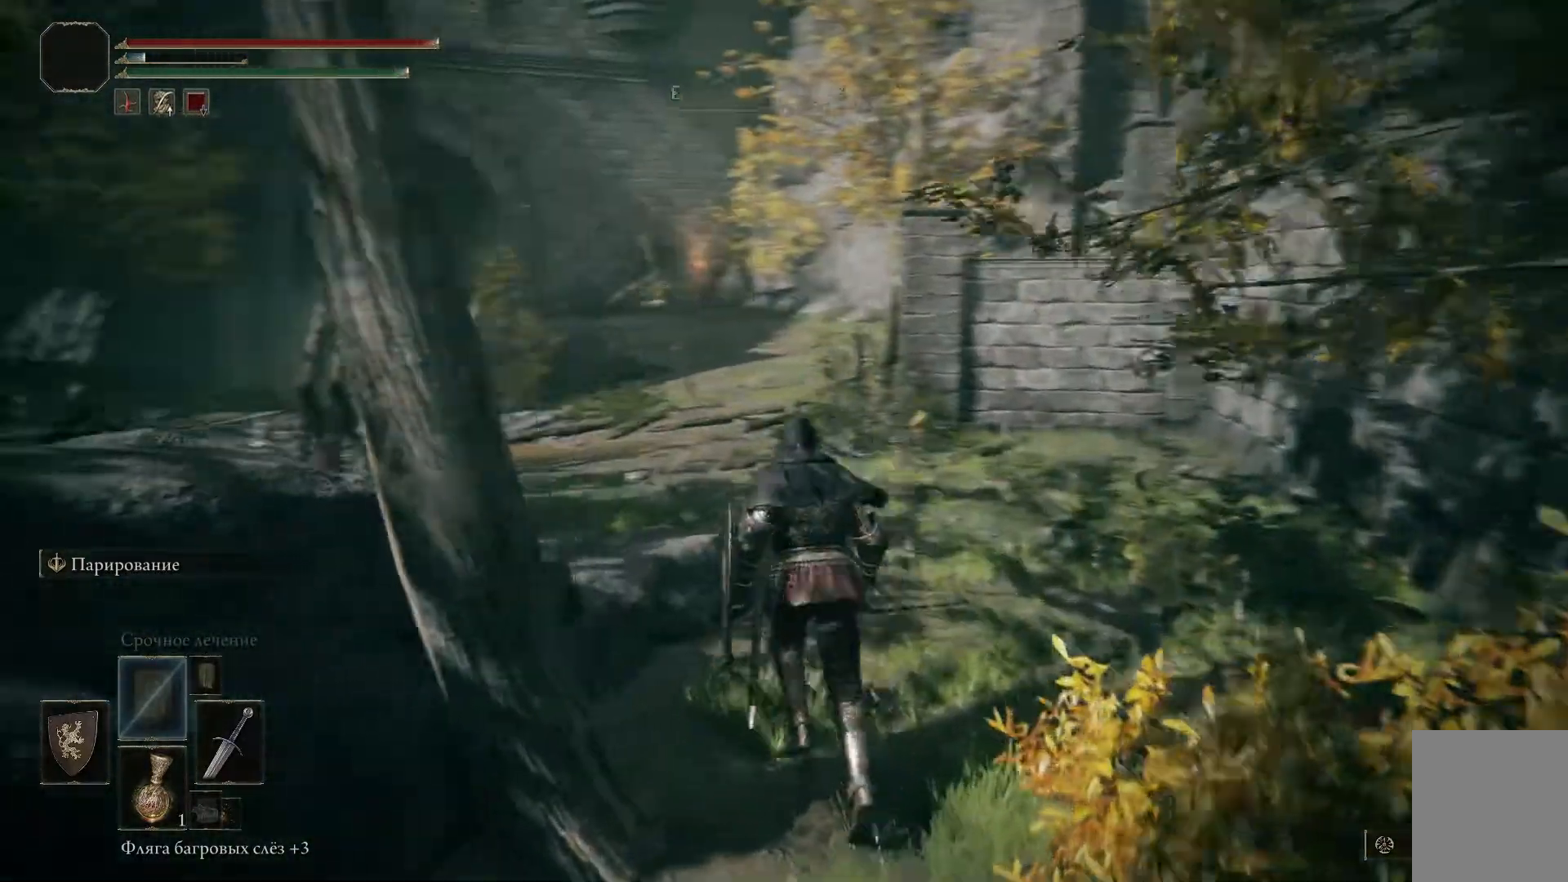
{"buttons": [], "left_stick": "up-left", "right_stick": "center", "events": [[317, "right_stick", "center"]]}